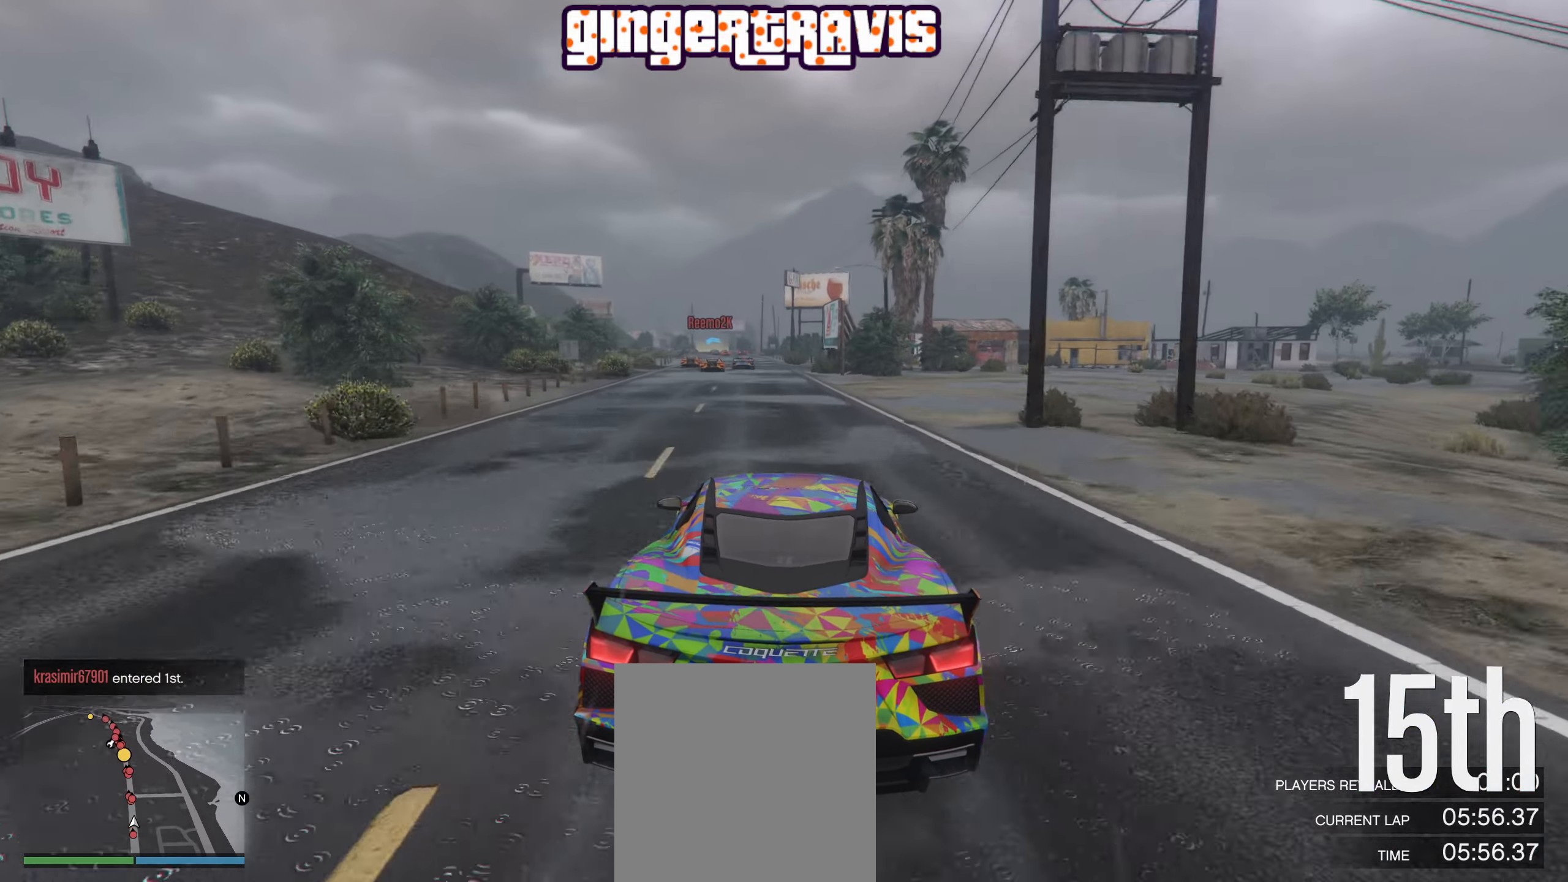
Gameplay with a controller (Xbox layout); each line is a JSON object with the inputs held at the frame after it. "events" lists button and stick changes between this image and that frame as [ms after this image, input, new state], when the widget could be followed in between.
{"buttons": ["R2"], "left_stick": "center", "right_stick": "center", "events": [[50, "left_stick", "center"]]}
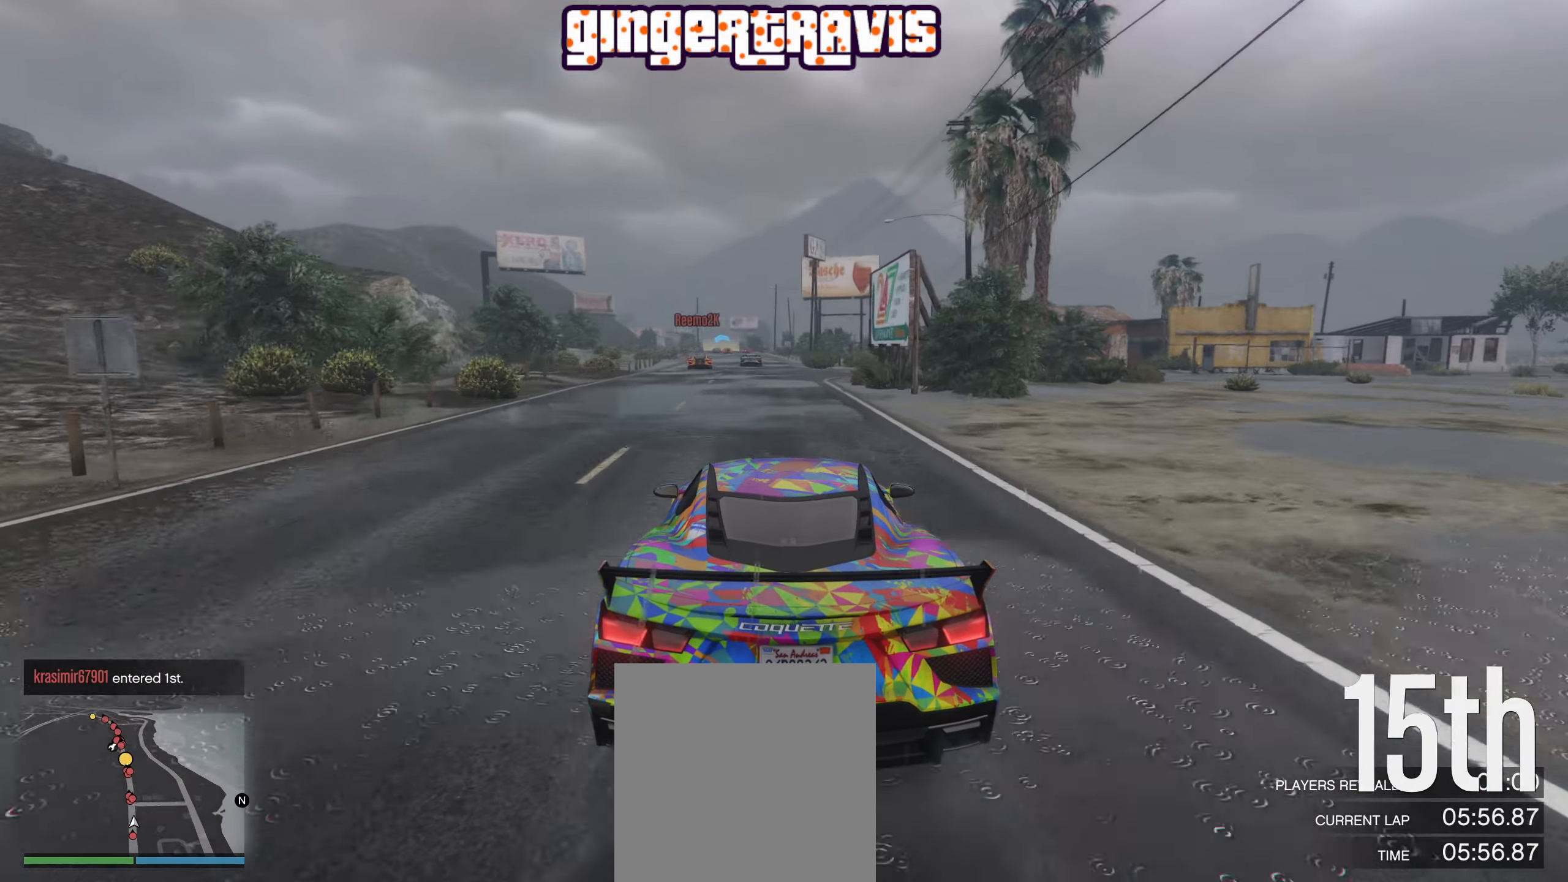
{"buttons": ["R2"], "left_stick": "center", "right_stick": "center", "events": []}
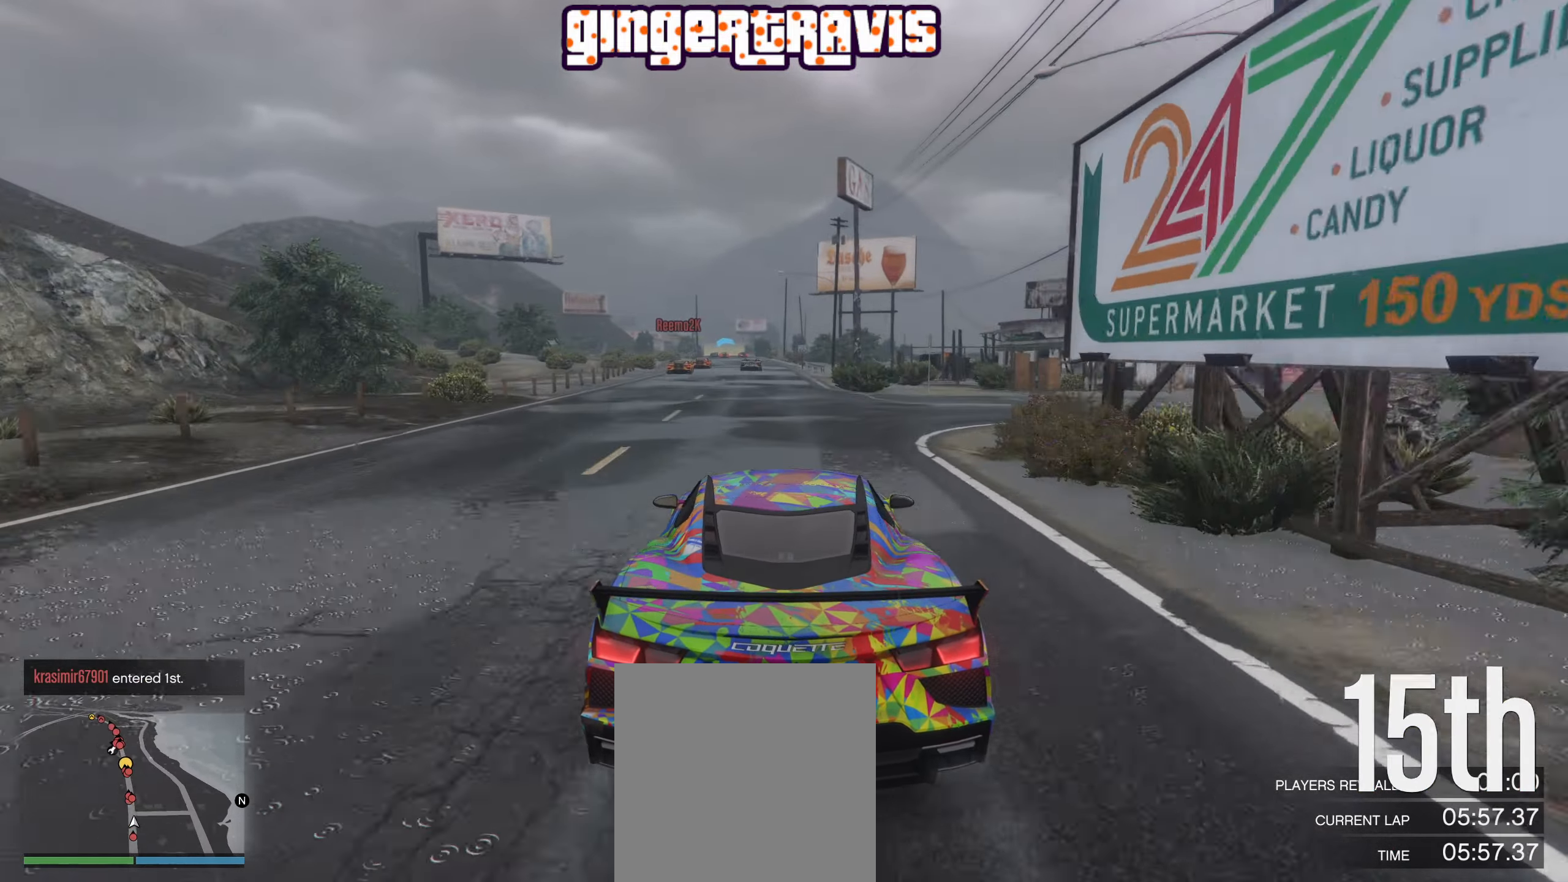
{"buttons": ["R2"], "left_stick": "center", "right_stick": "center", "events": [[417, "left_stick", "left"], [500, "left_stick", "center"]]}
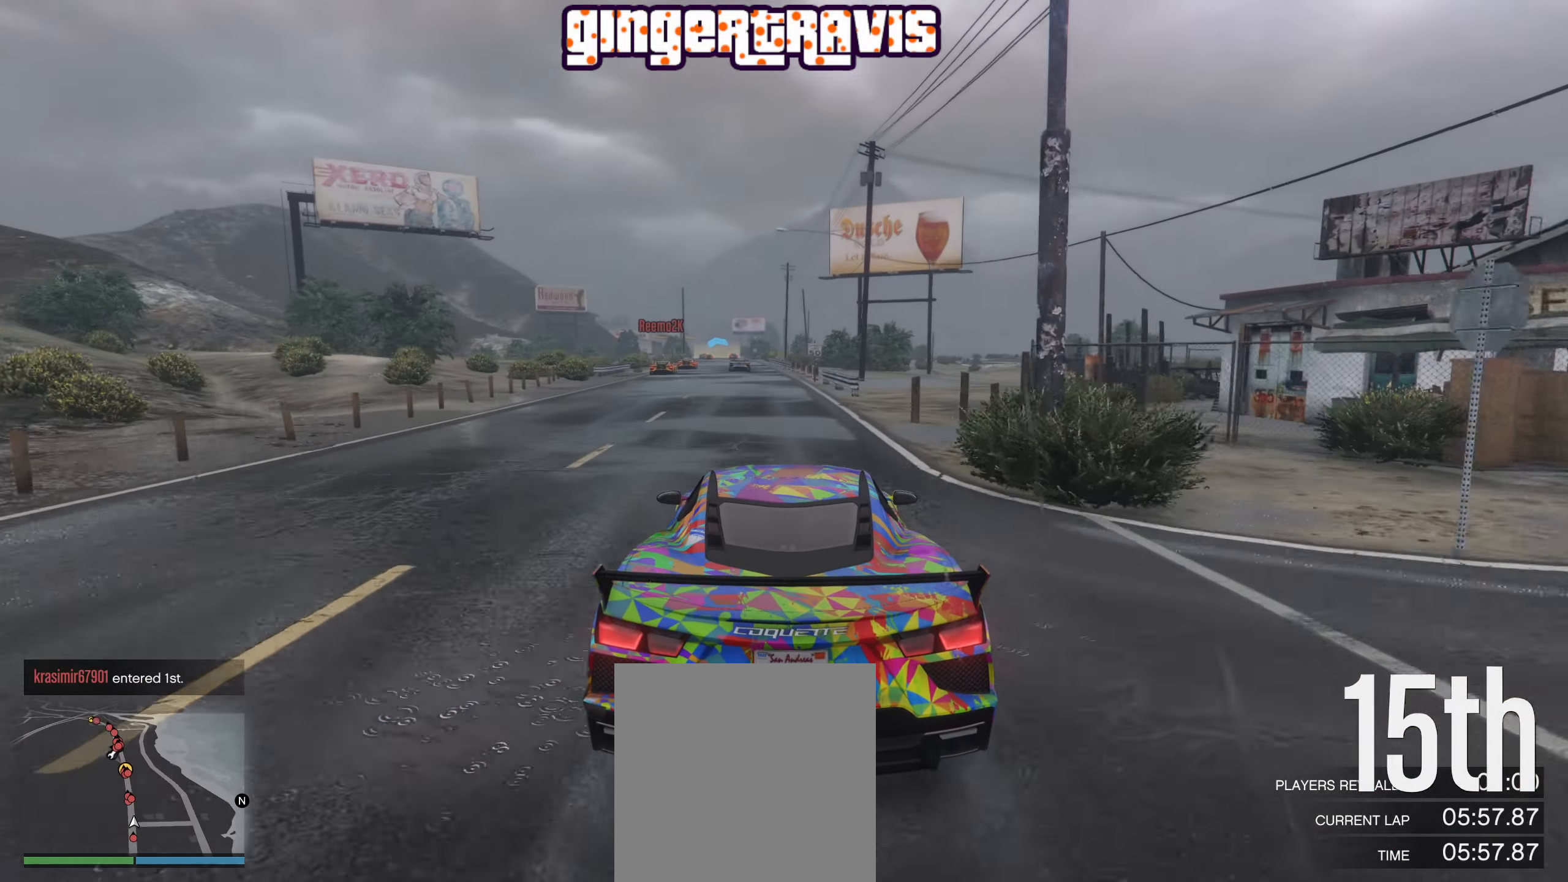
{"buttons": ["R2"], "left_stick": "left", "right_stick": "center", "events": [[400, "left_stick", "left"]]}
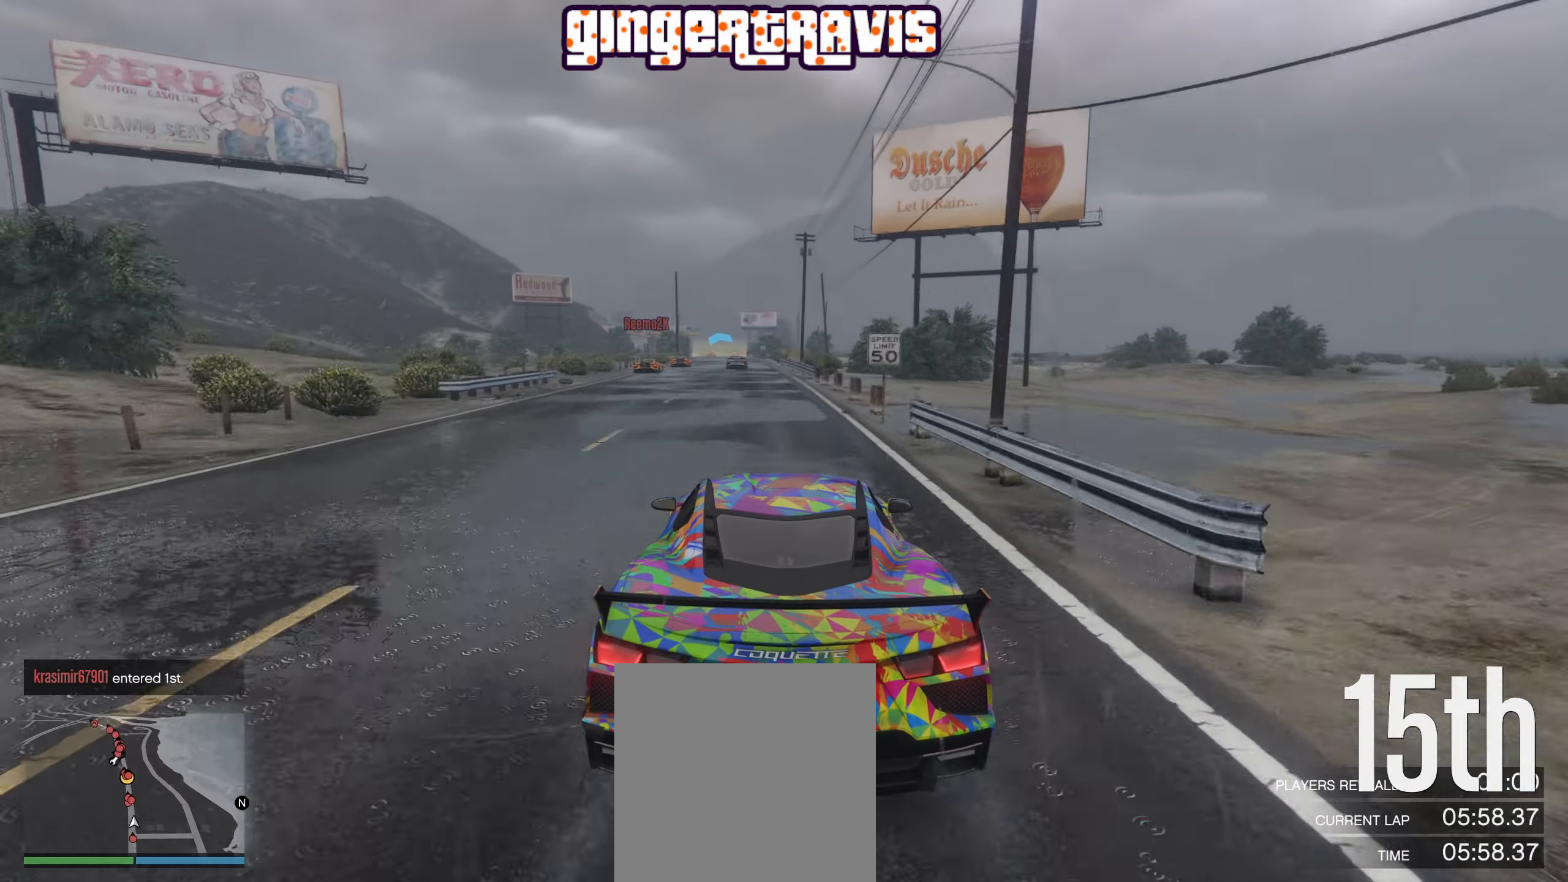
{"buttons": ["R2"], "left_stick": "center", "right_stick": "center", "events": [[17, "left_stick", "center"]]}
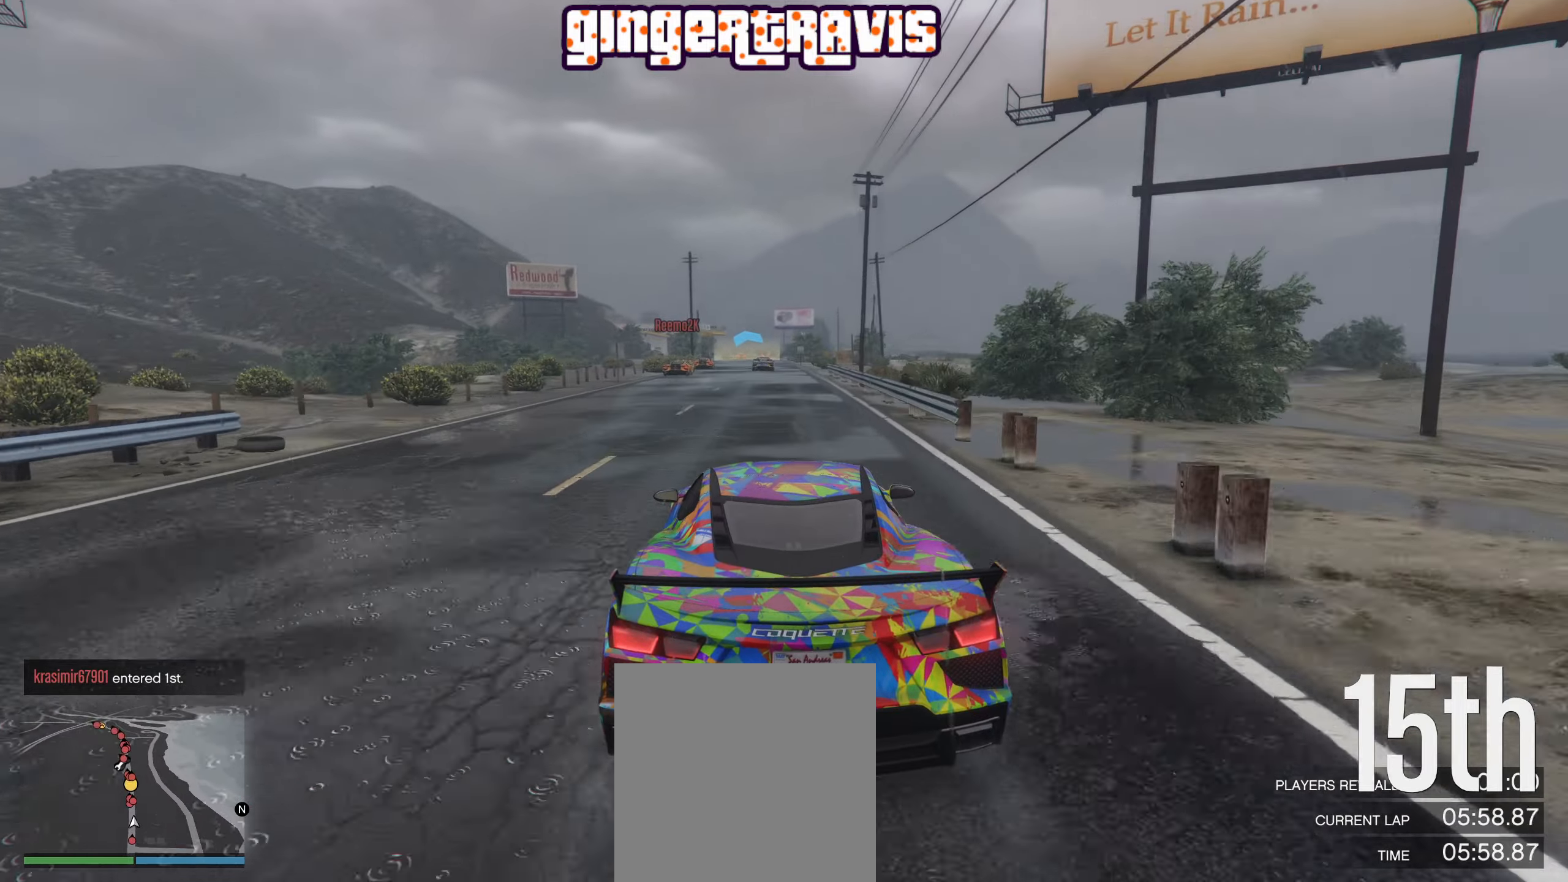
{"buttons": ["R2"], "left_stick": "center", "right_stick": "center", "events": []}
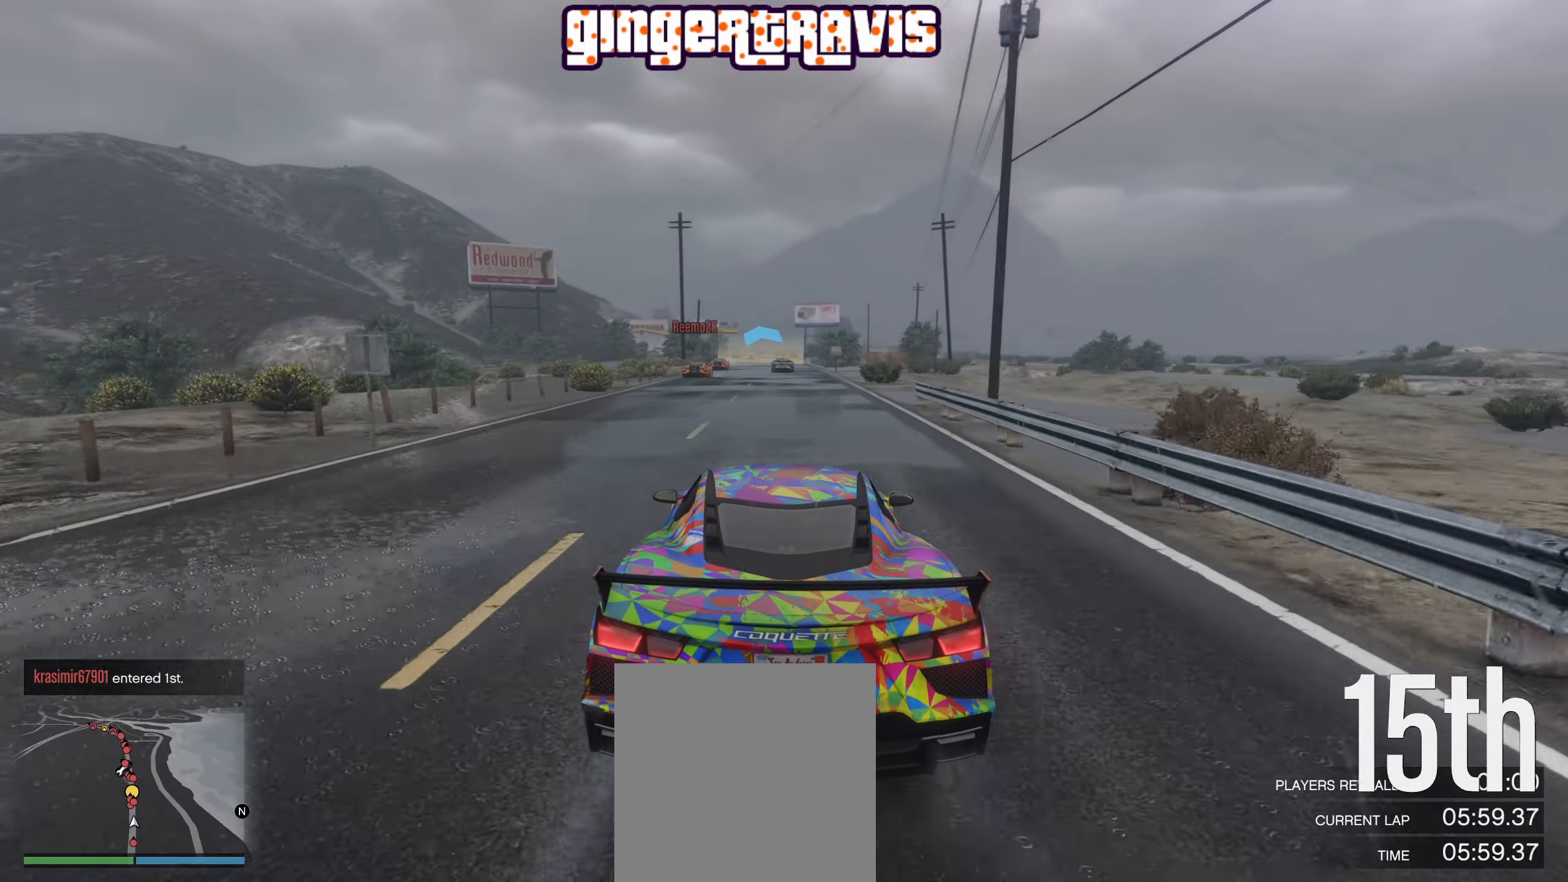
{"buttons": ["R2"], "left_stick": "center", "right_stick": "center", "events": []}
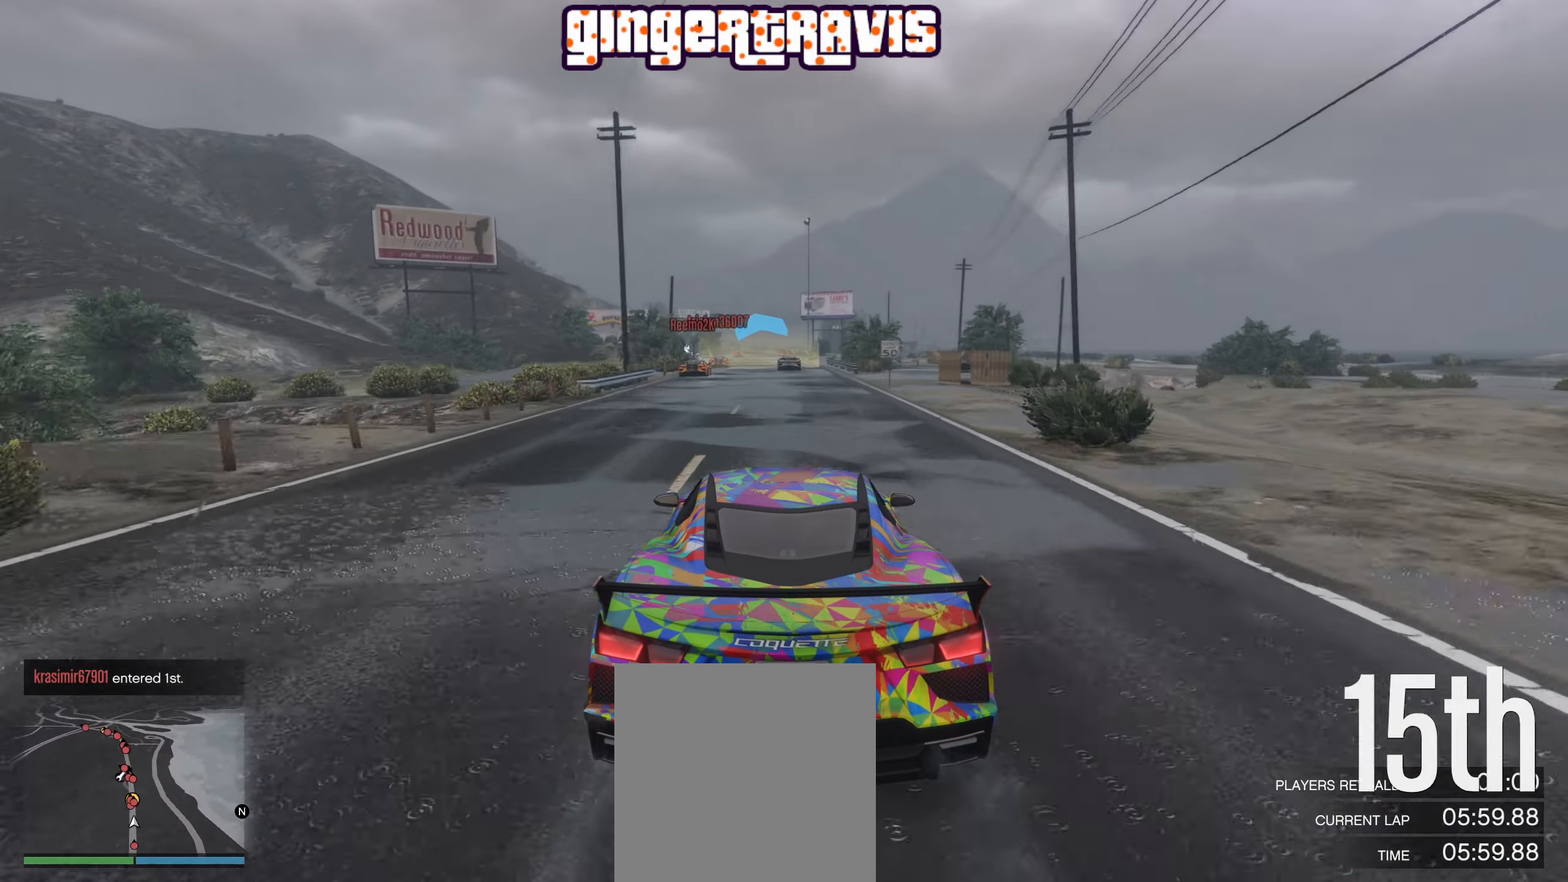
{"buttons": ["R2"], "left_stick": "center", "right_stick": "center", "events": []}
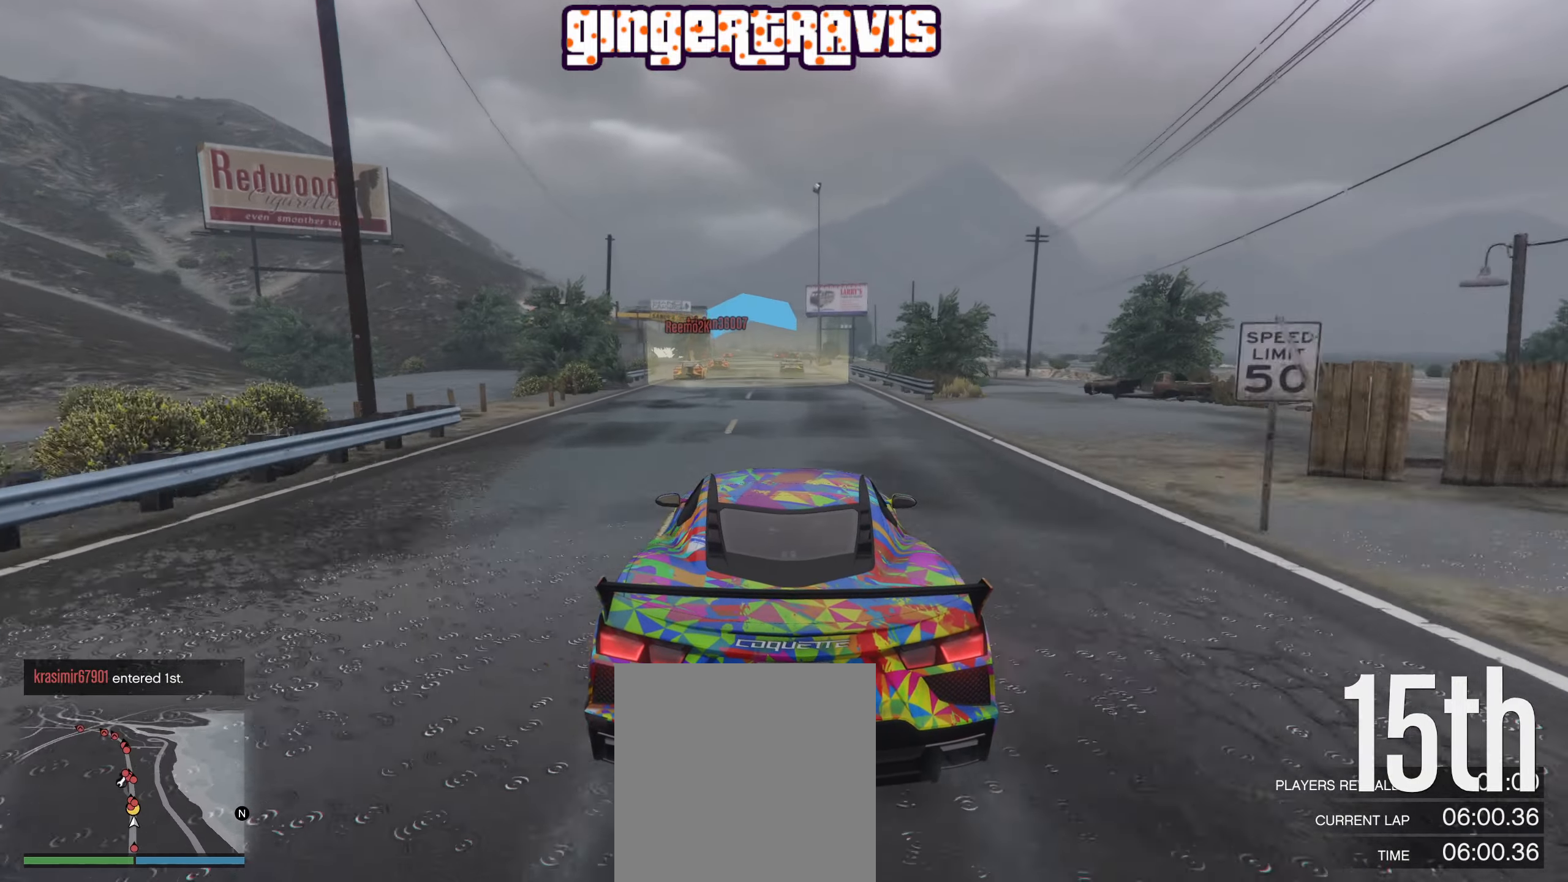
{"buttons": ["R2"], "left_stick": "center", "right_stick": "center", "events": [[66, "left_stick", "left"], [166, "left_stick", "center"]]}
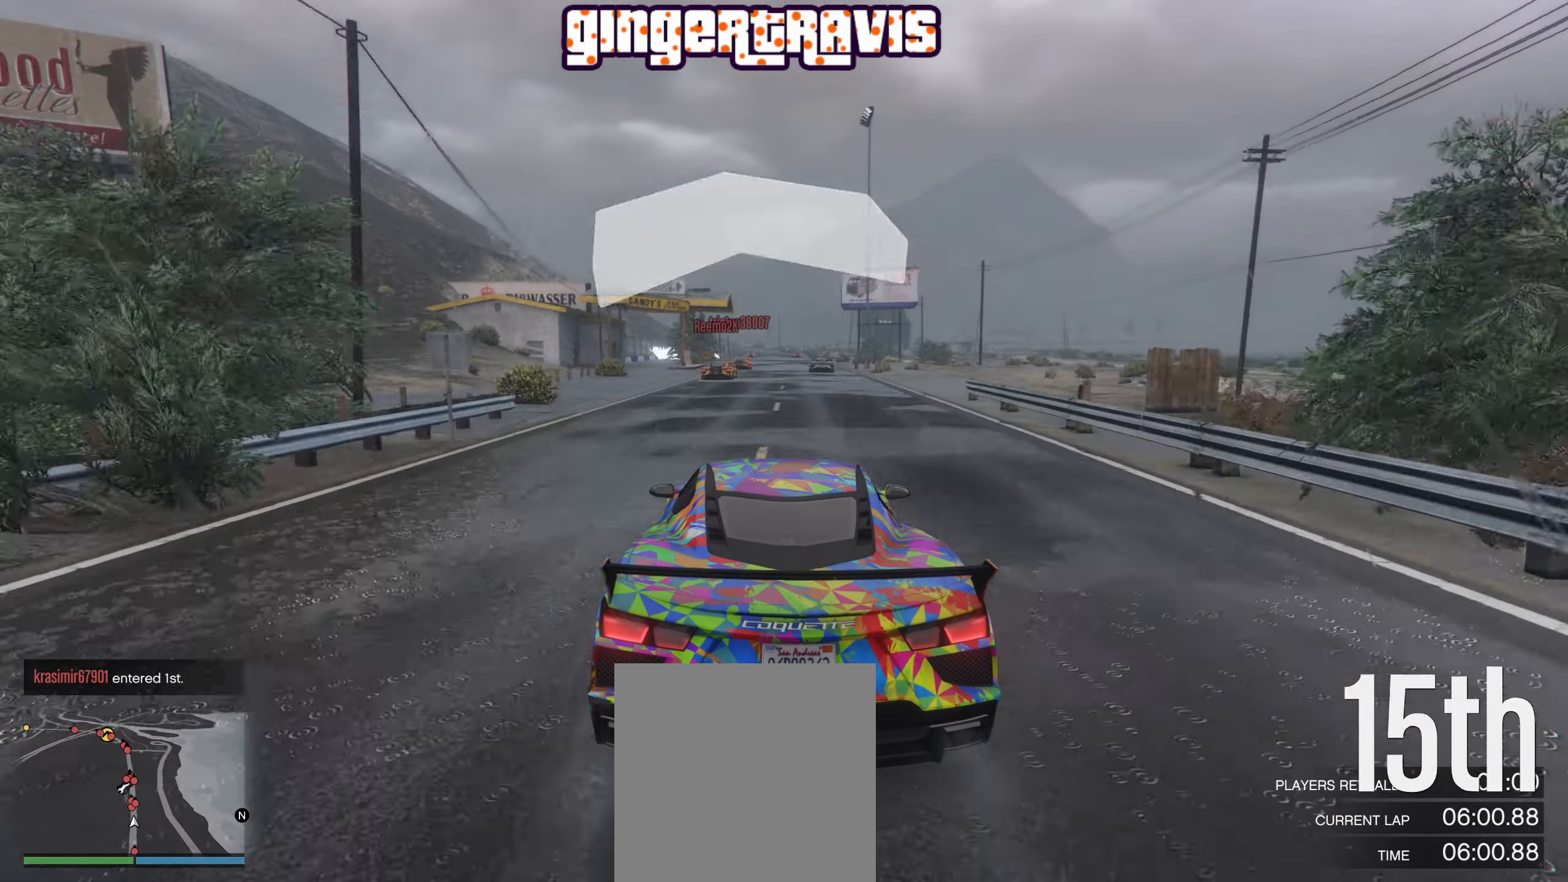
{"buttons": ["R2"], "left_stick": "center", "right_stick": "center", "events": []}
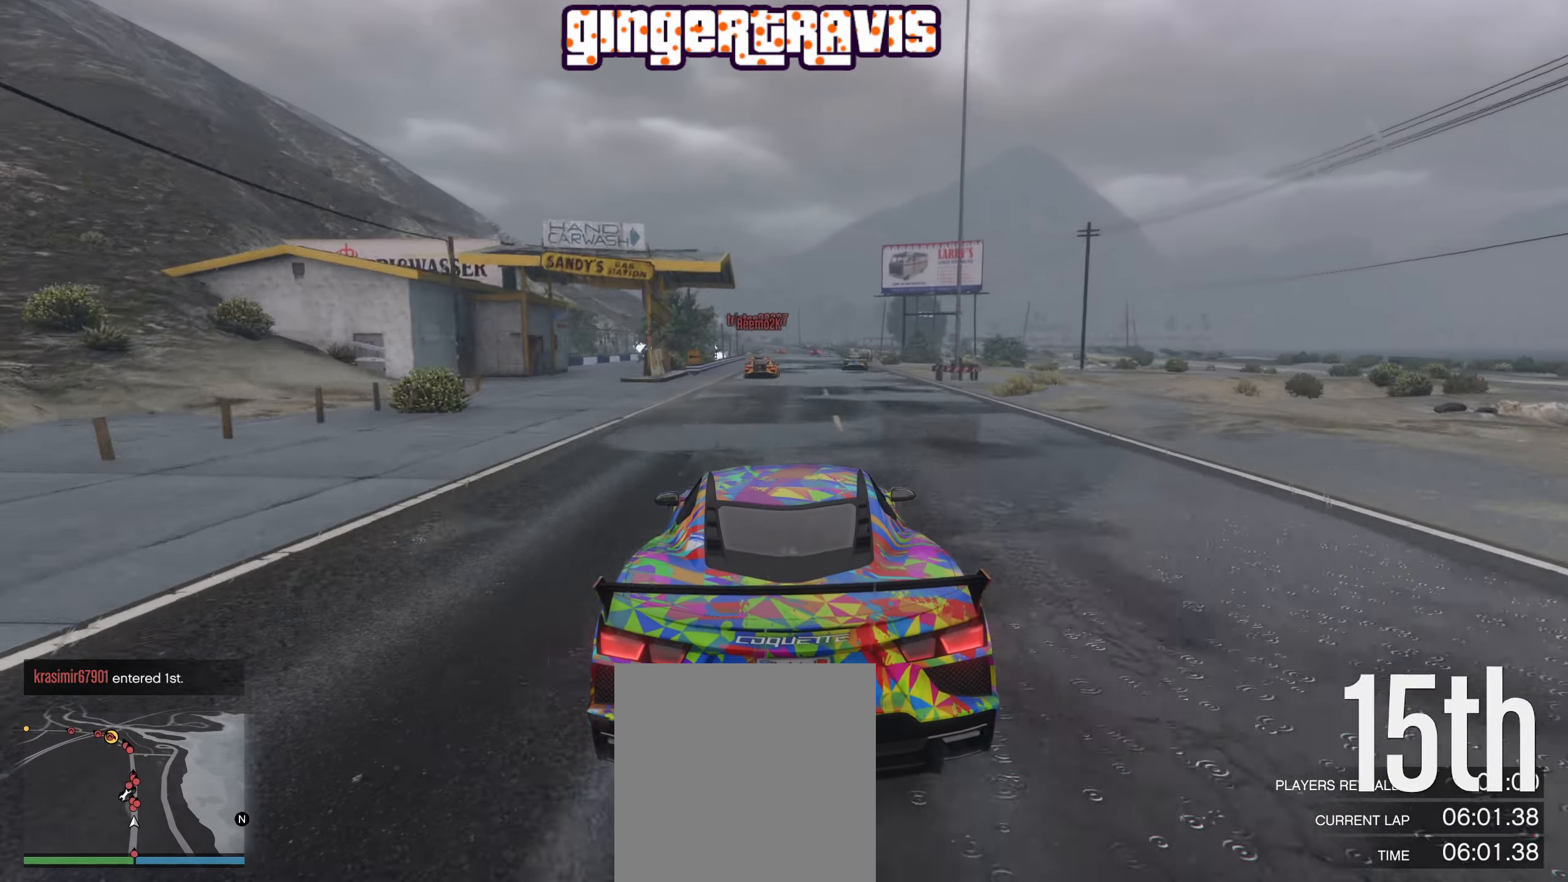
{"buttons": ["R2"], "left_stick": "center", "right_stick": "center", "events": []}
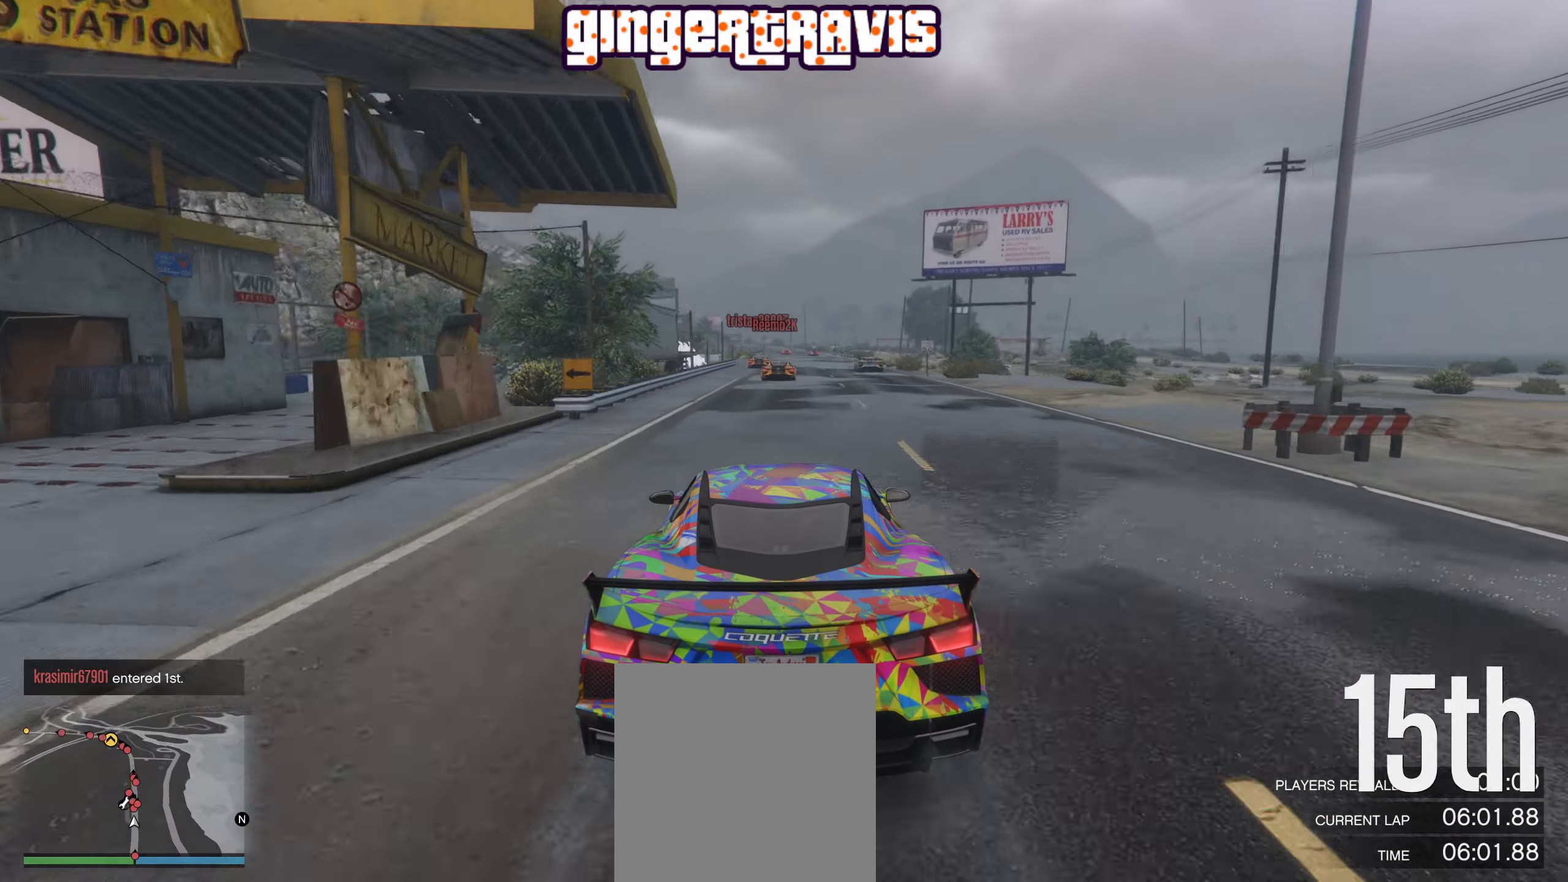
{"buttons": ["R2"], "left_stick": "center", "right_stick": "center", "events": []}
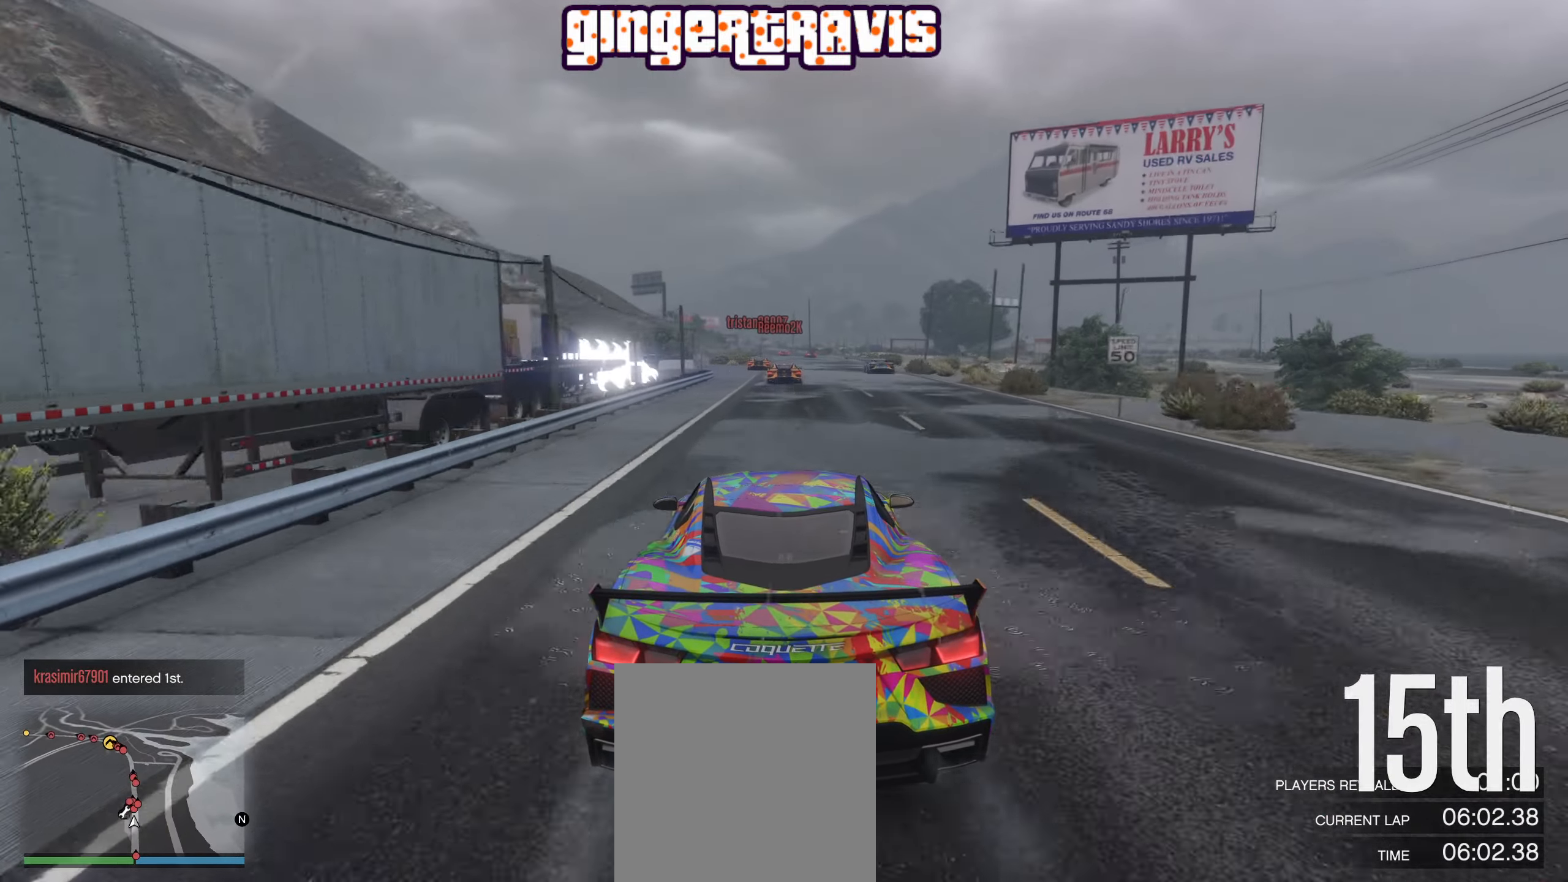
{"buttons": ["R2"], "left_stick": "center", "right_stick": "center", "events": []}
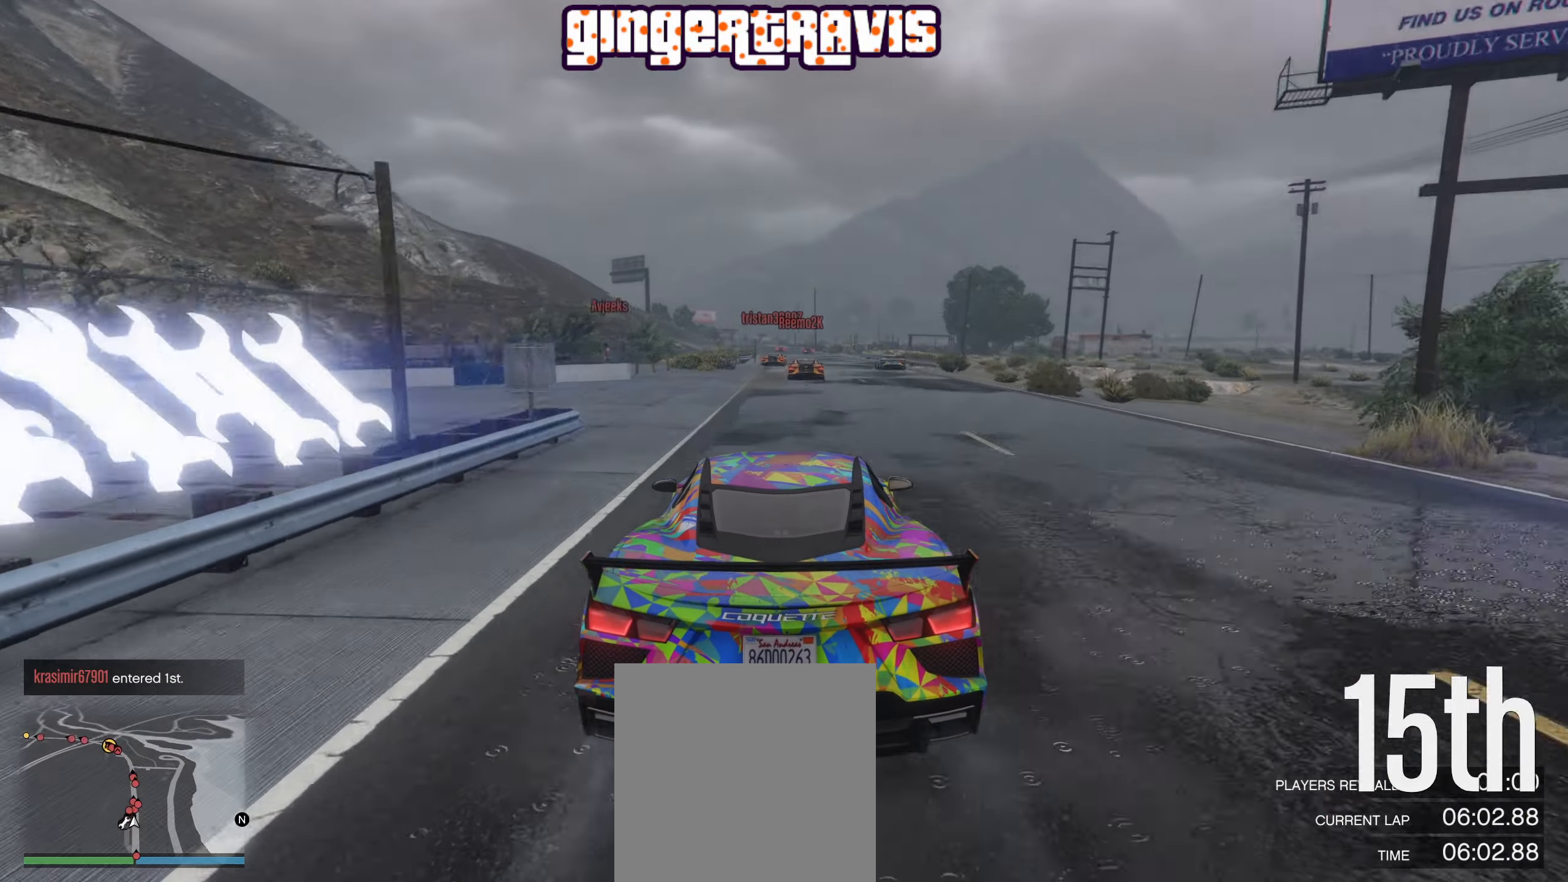
{"buttons": ["R2"], "left_stick": "center", "right_stick": "center", "events": []}
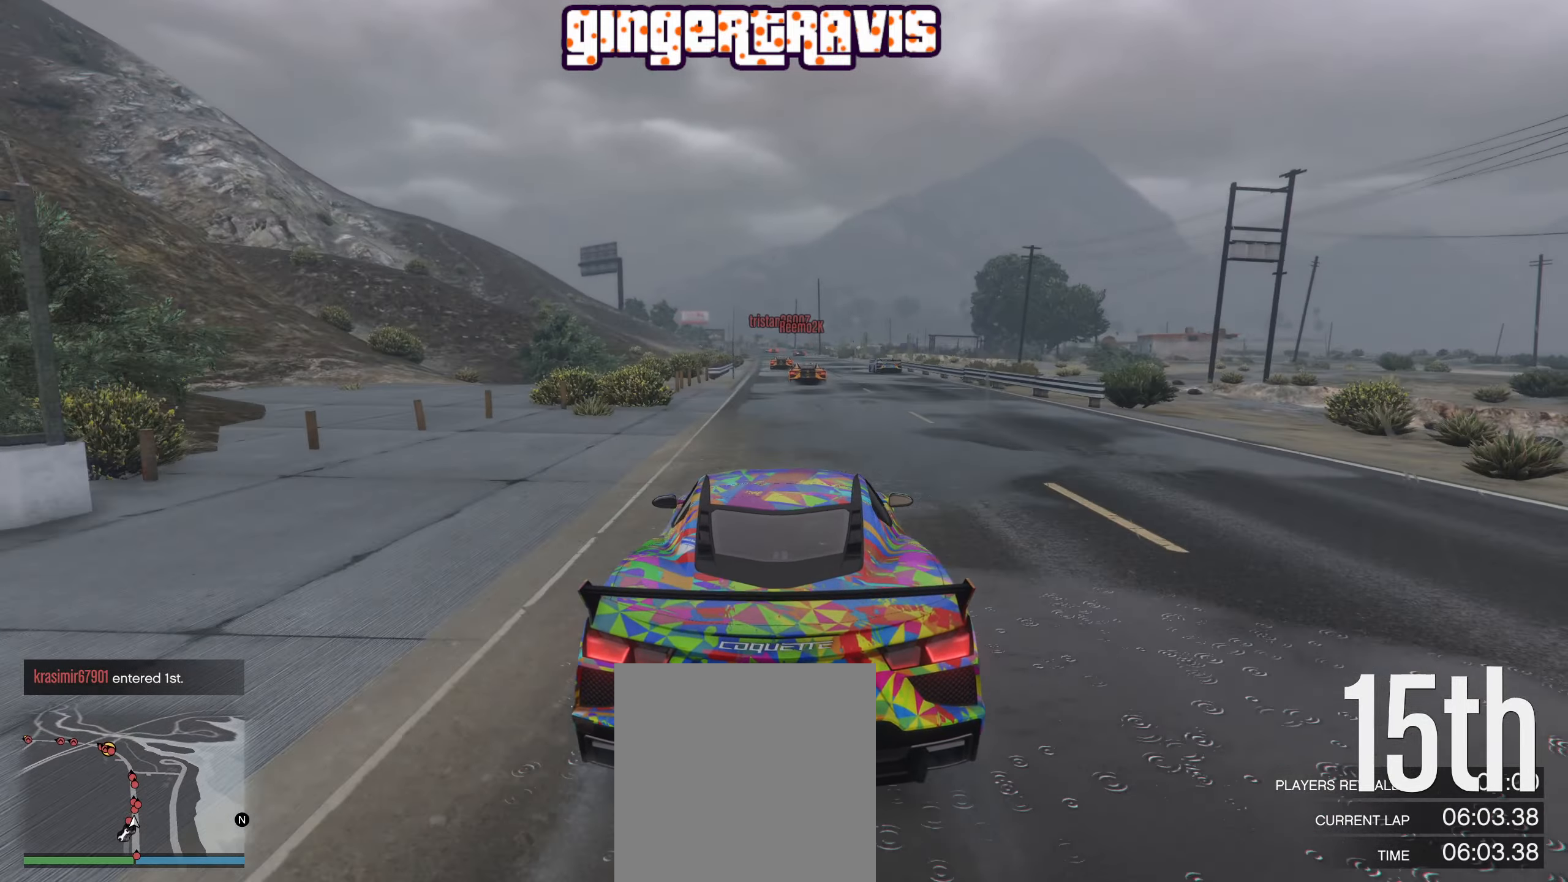
{"buttons": ["R2"], "left_stick": "center", "right_stick": "center", "events": []}
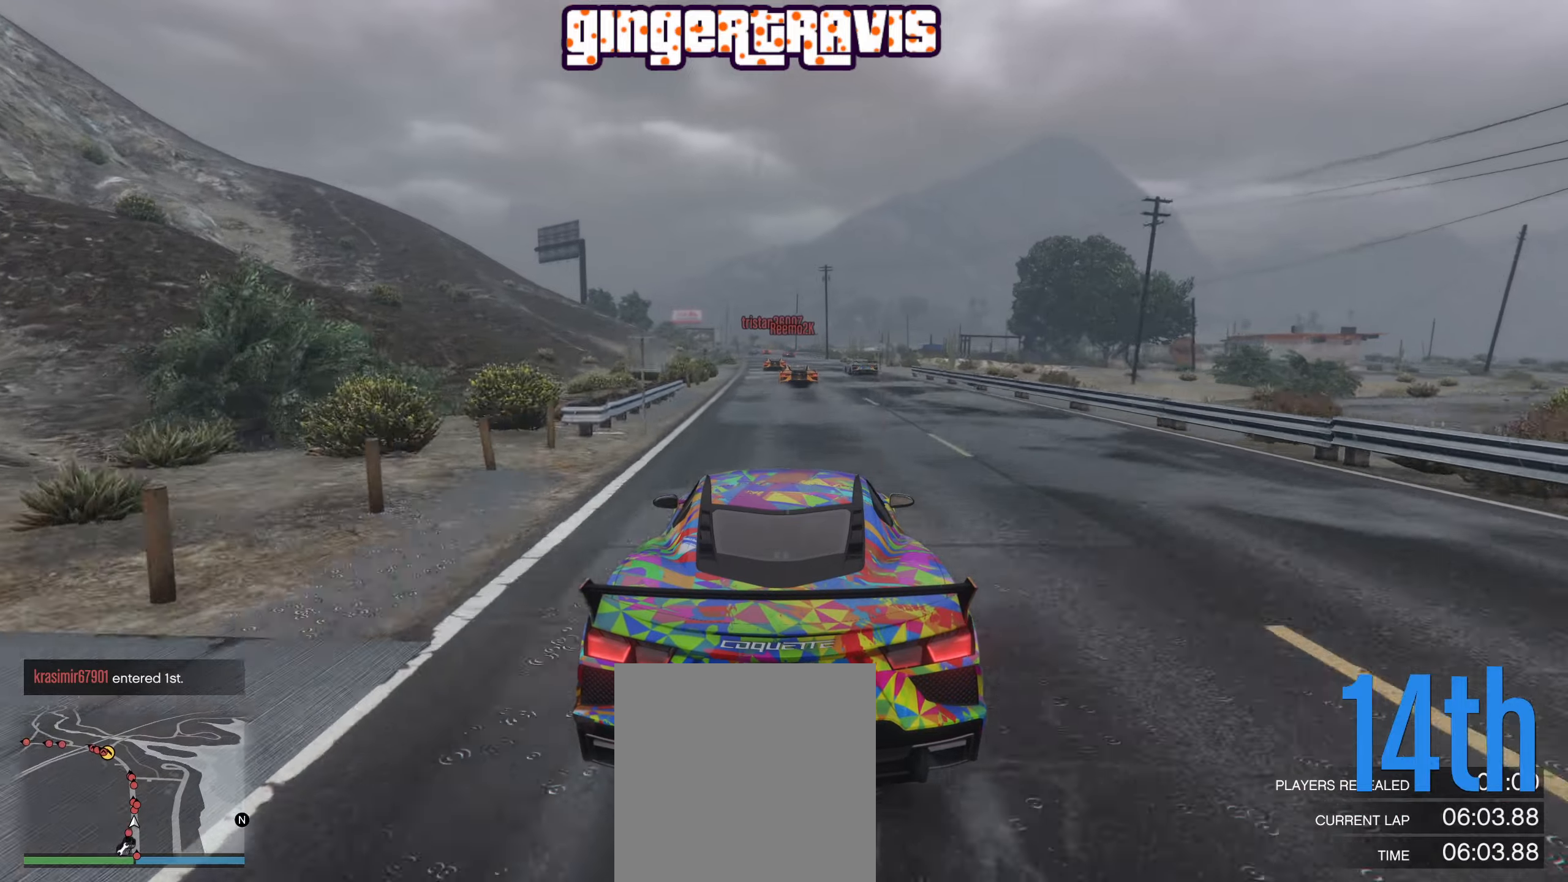
{"buttons": ["R2", "R3"], "left_stick": "center", "right_stick": "center", "events": [[17, "R3", "down"]]}
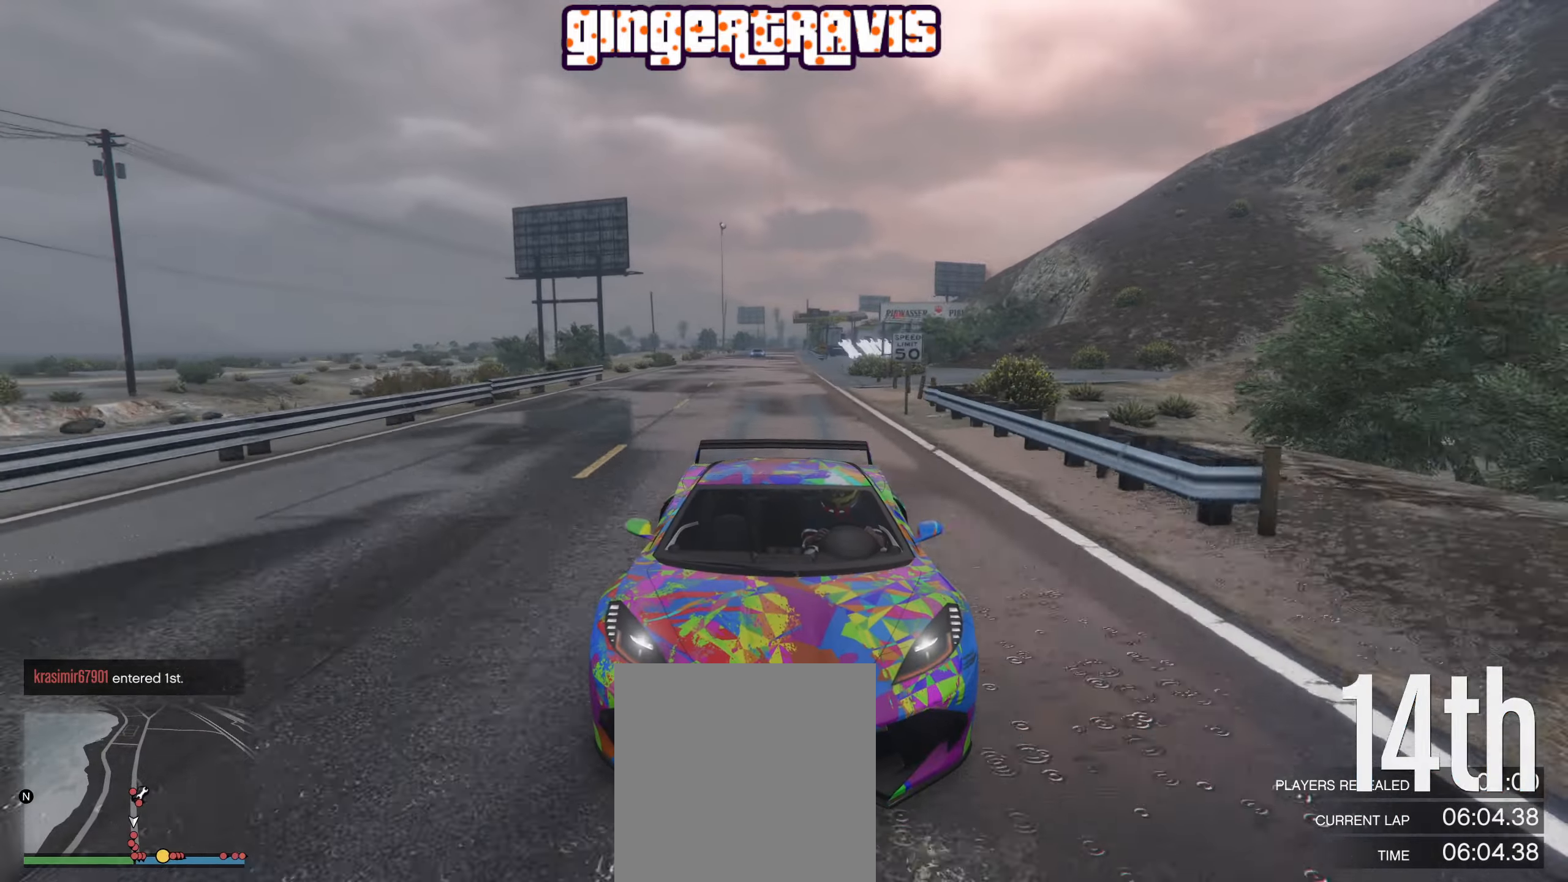
{"buttons": ["R2"], "left_stick": "up-left", "right_stick": "center", "events": [[267, "R3", "up"], [417, "left_stick", "up-left"]]}
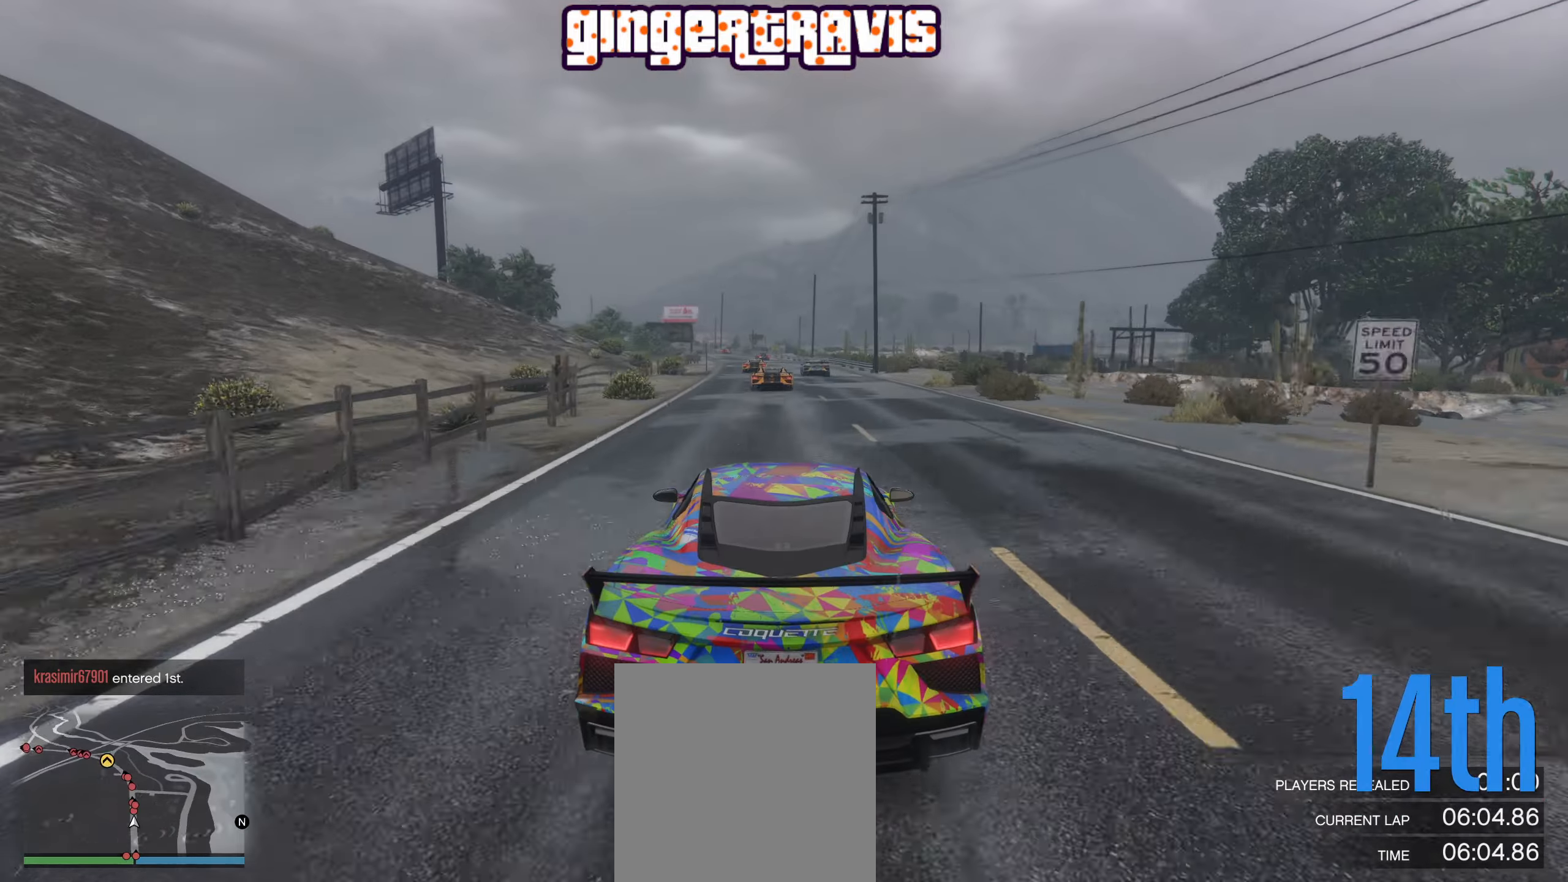
{"buttons": ["R2"], "left_stick": "center", "right_stick": "center", "events": [[17, "left_stick", "center"]]}
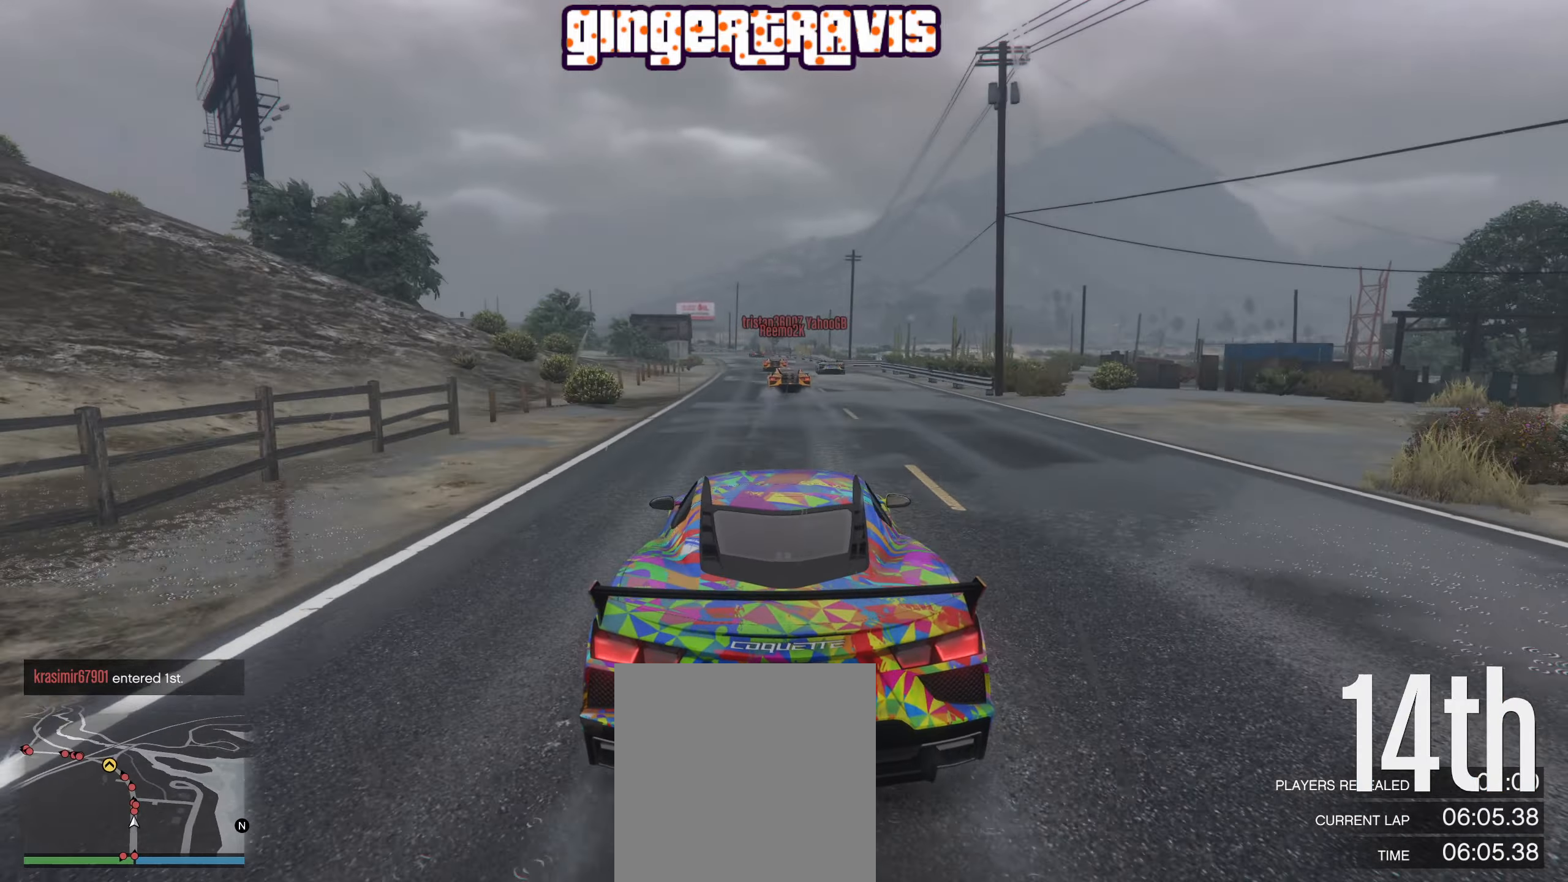
{"buttons": ["R2"], "left_stick": "center", "right_stick": "center", "events": []}
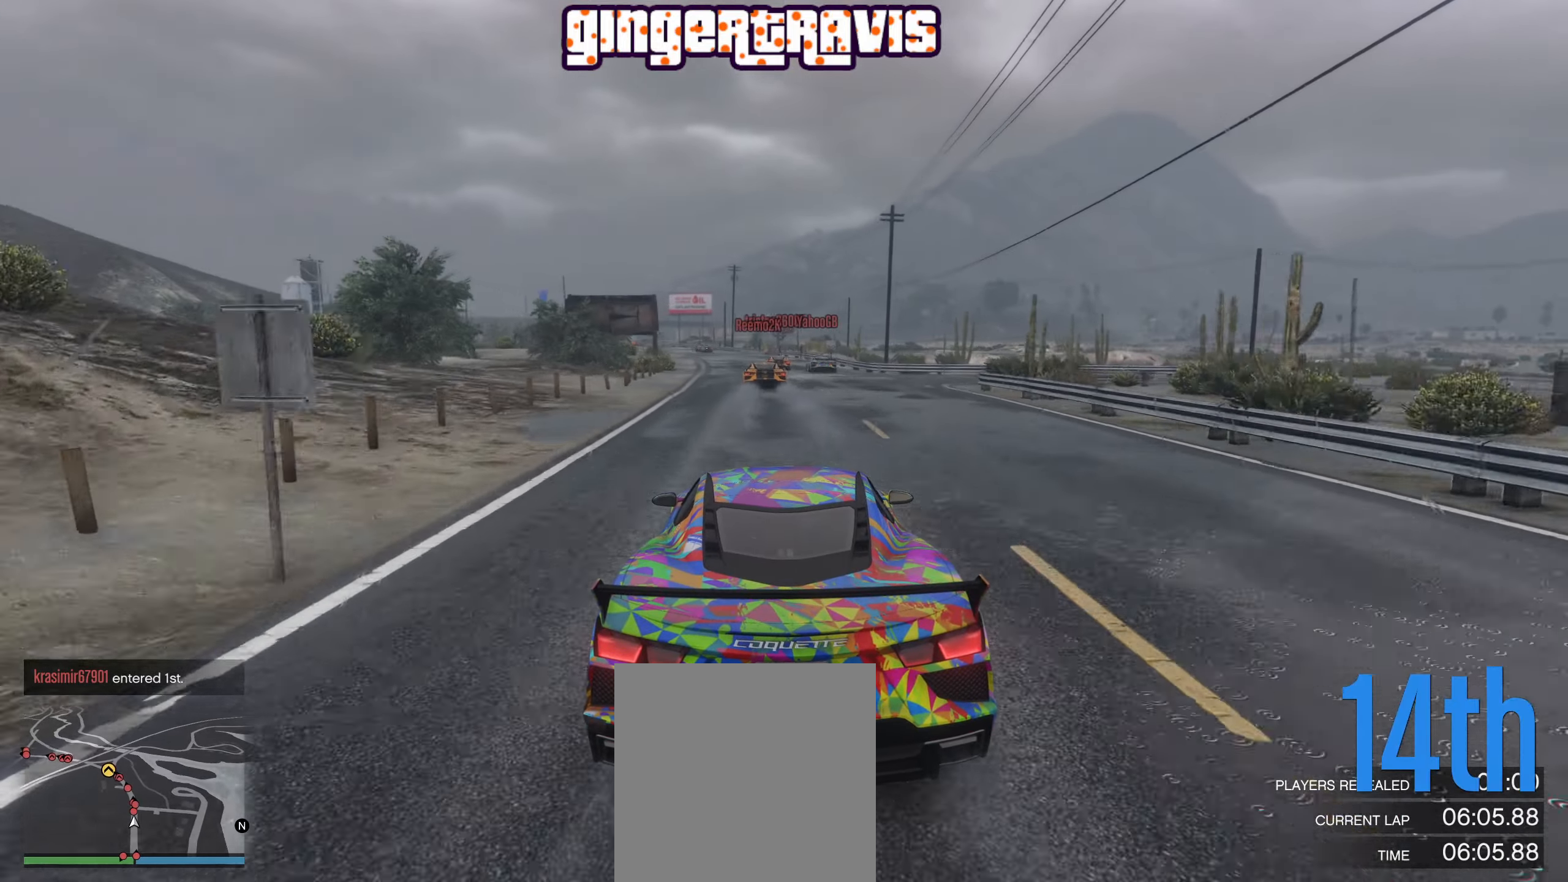
{"buttons": ["R2"], "left_stick": "left", "right_stick": "center", "events": [[367, "left_stick", "left"]]}
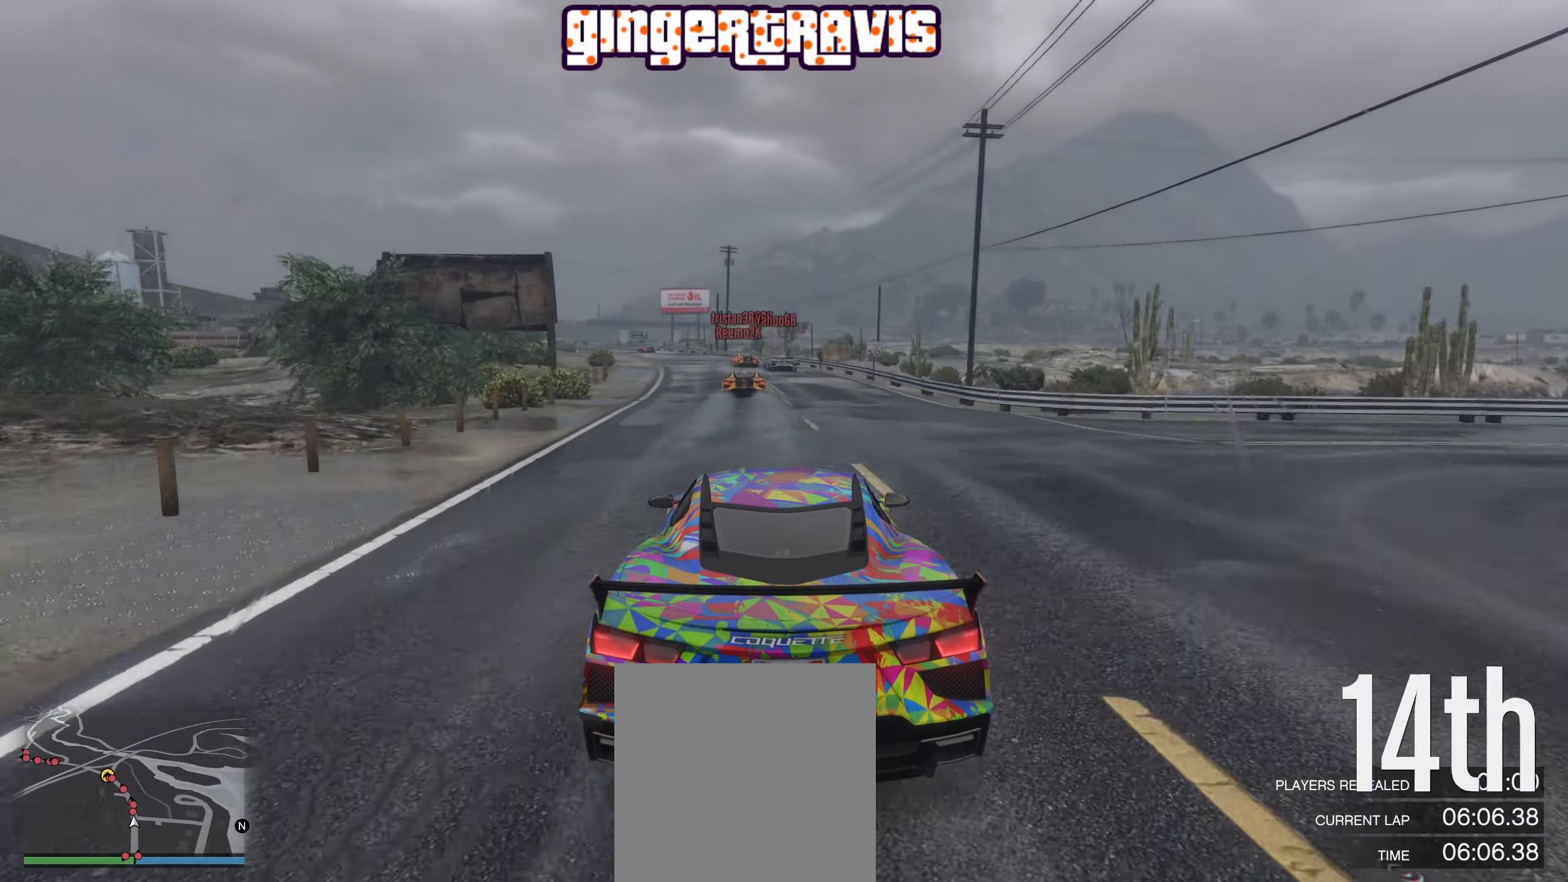
{"buttons": ["R2"], "left_stick": "center", "right_stick": "center", "events": [[50, "left_stick", "center"], [333, "left_stick", "left"], [467, "left_stick", "center"]]}
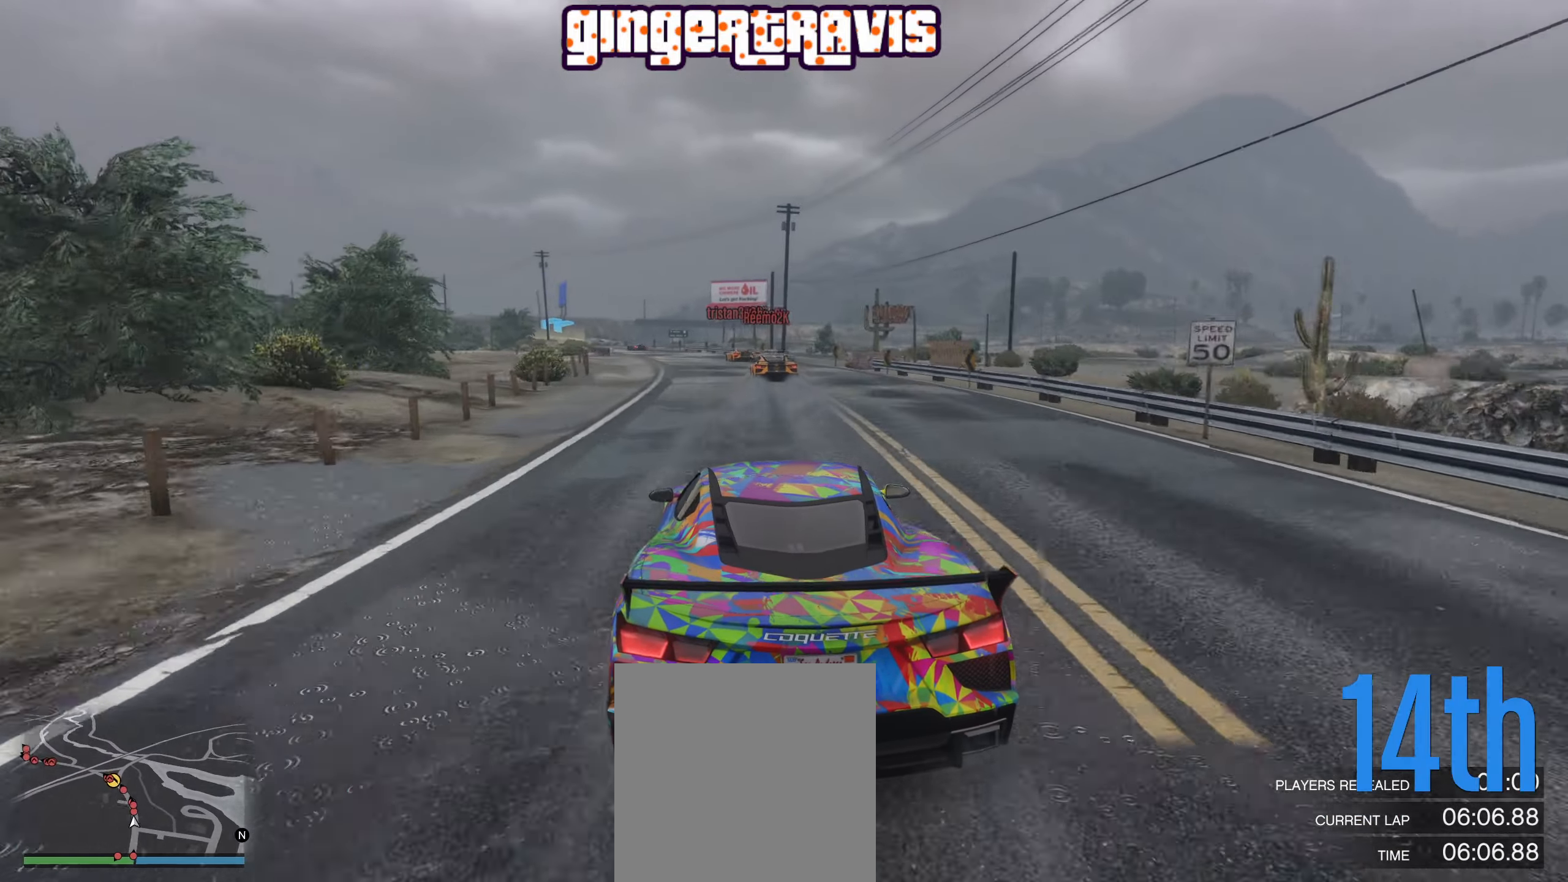
{"buttons": ["R2"], "left_stick": "center", "right_stick": "center", "events": [[350, "left_stick", "left"], [500, "left_stick", "center"]]}
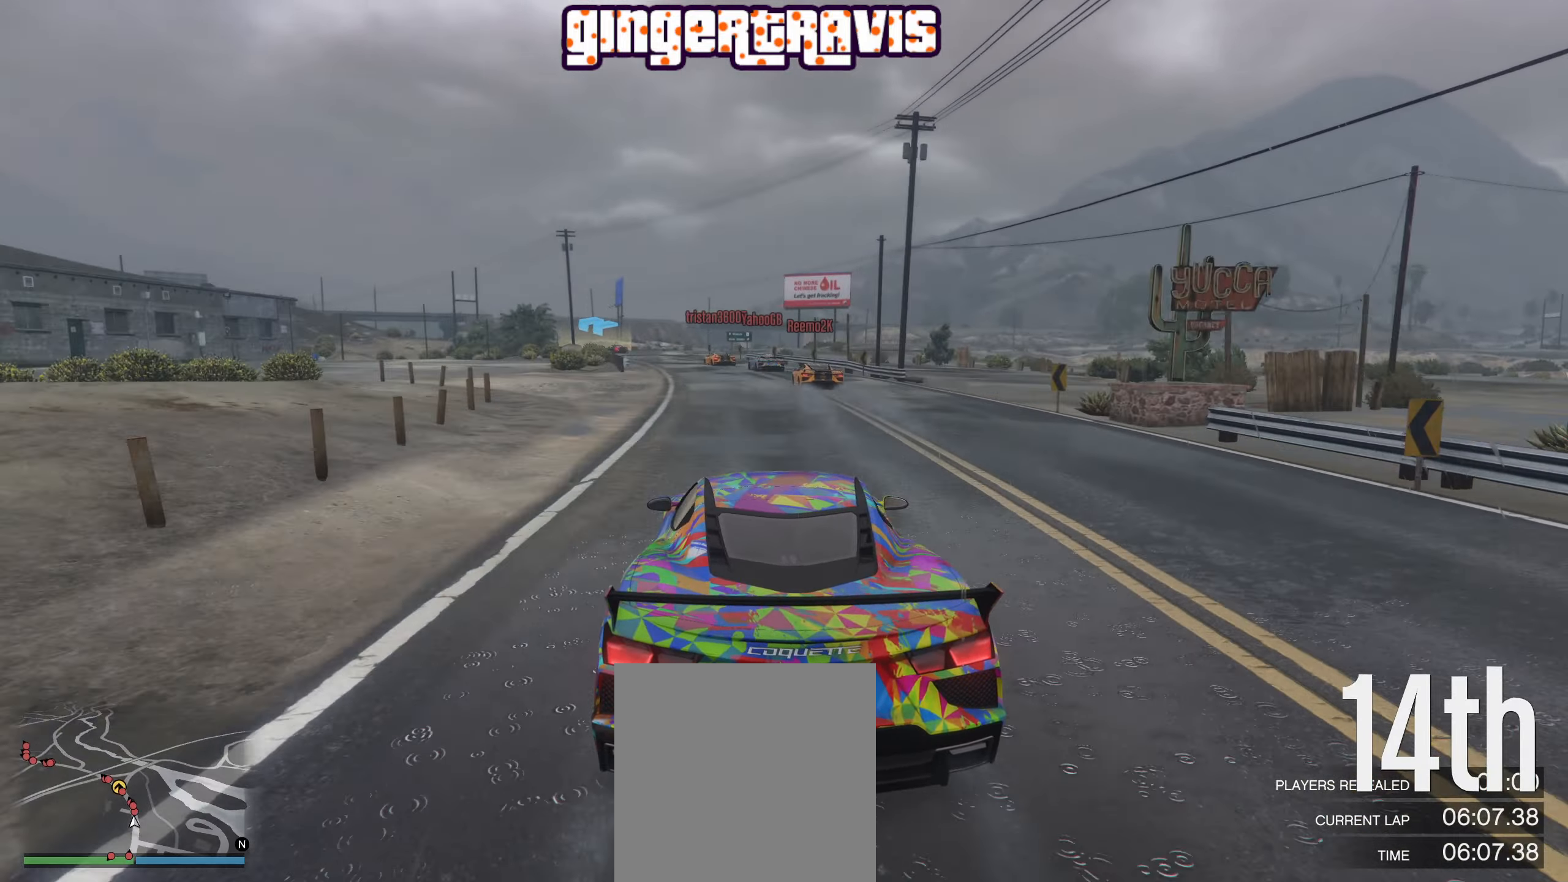
{"buttons": ["R2"], "left_stick": "left", "right_stick": "center", "events": [[383, "left_stick", "left"]]}
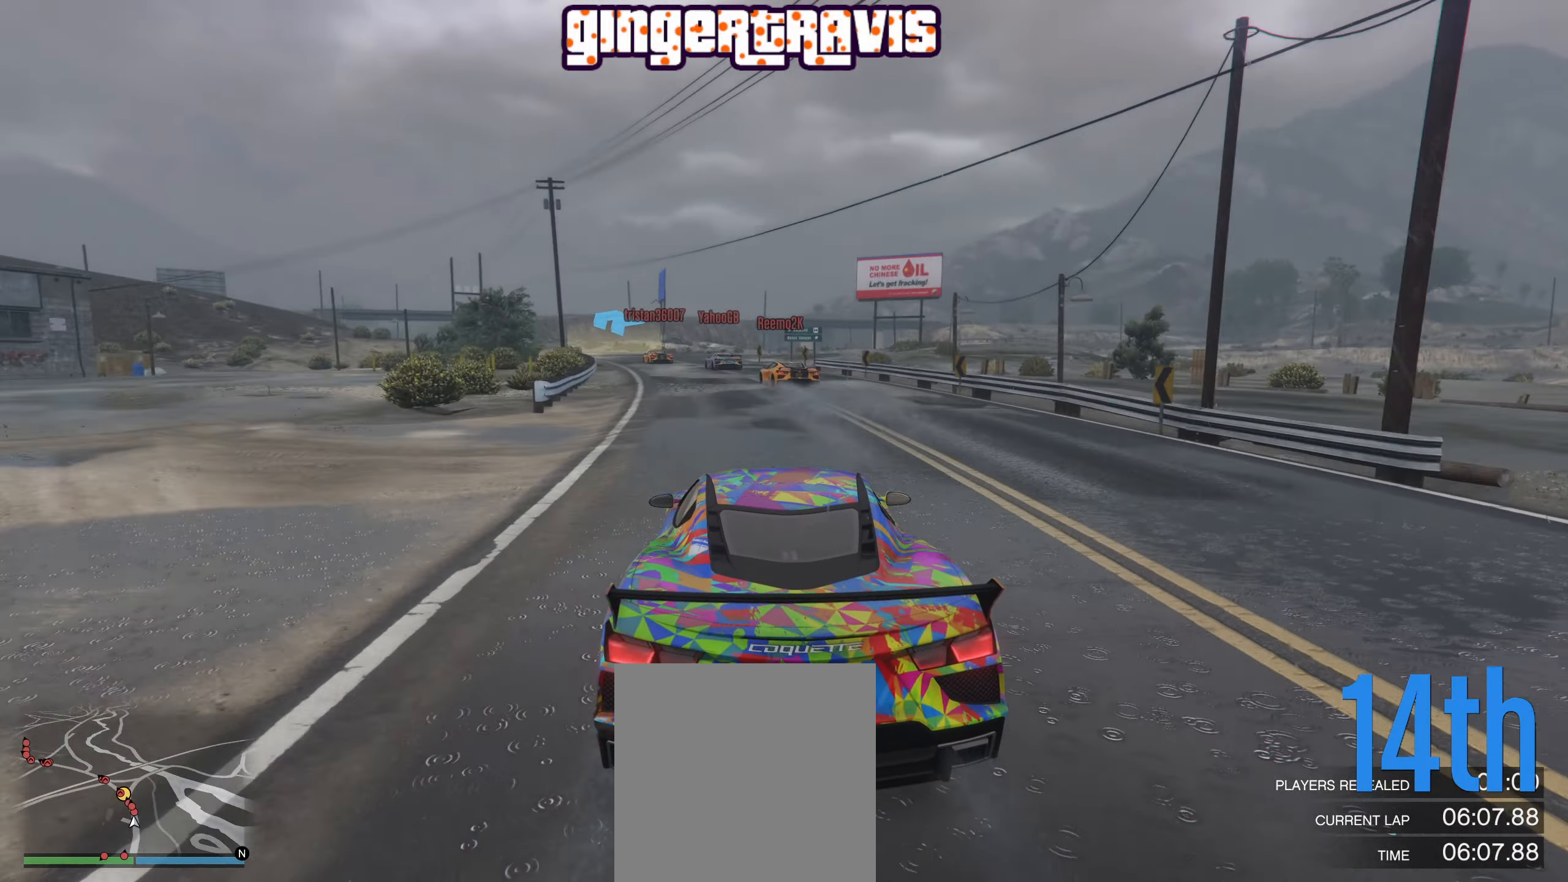
{"buttons": ["R2"], "left_stick": "center", "right_stick": "center", "events": [[33, "left_stick", "center"], [200, "left_stick", "left"], [367, "left_stick", "center"]]}
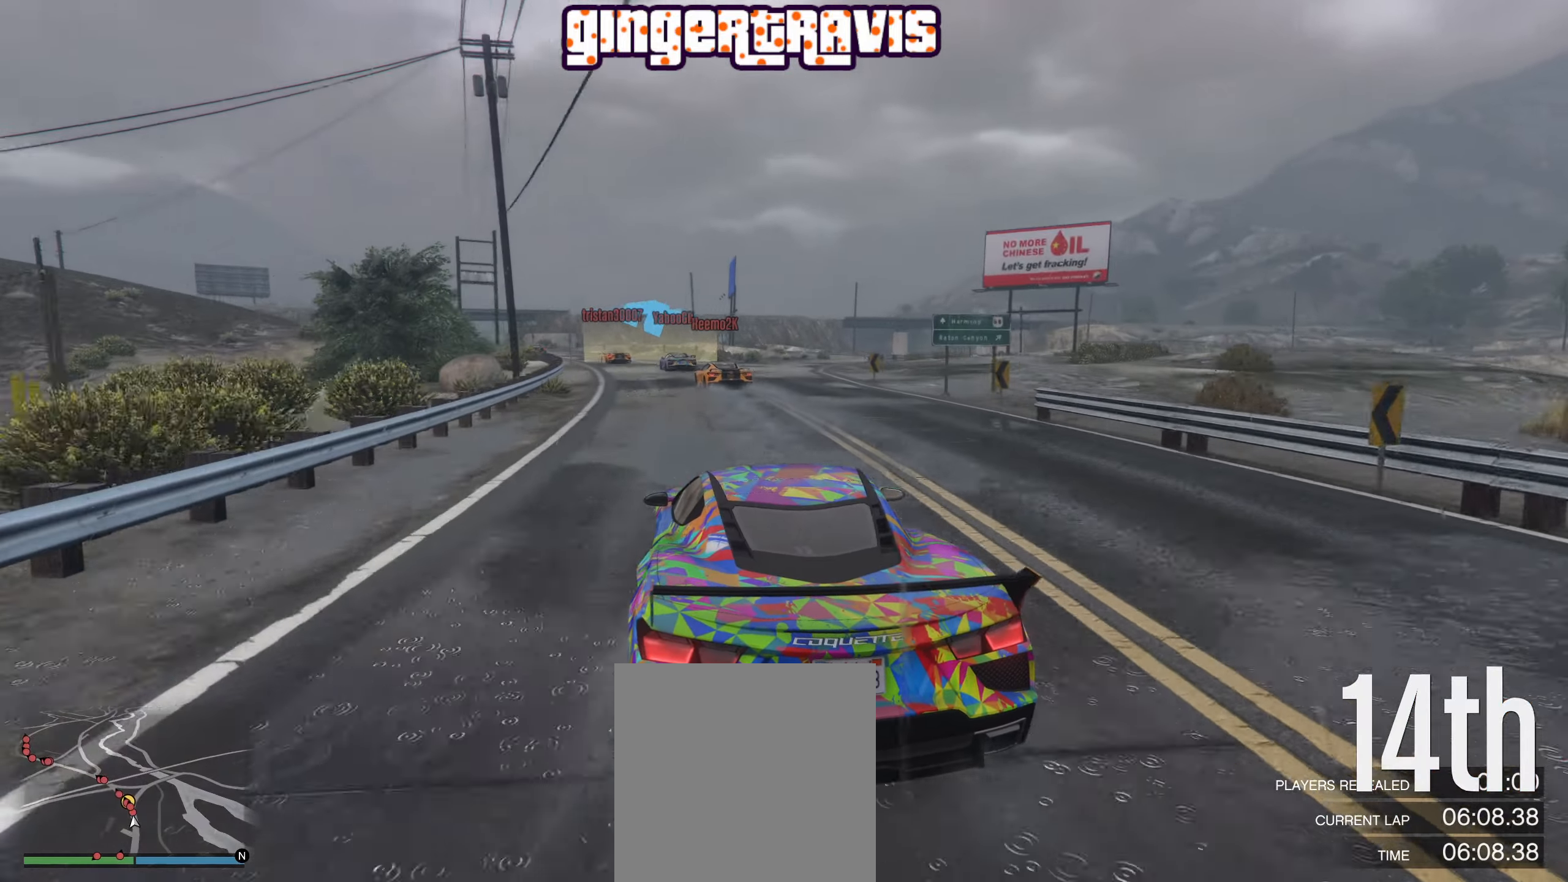
{"buttons": ["R2"], "left_stick": "left", "right_stick": "center", "events": [[67, "left_stick", "left"], [217, "left_stick", "center"], [367, "left_stick", "left"]]}
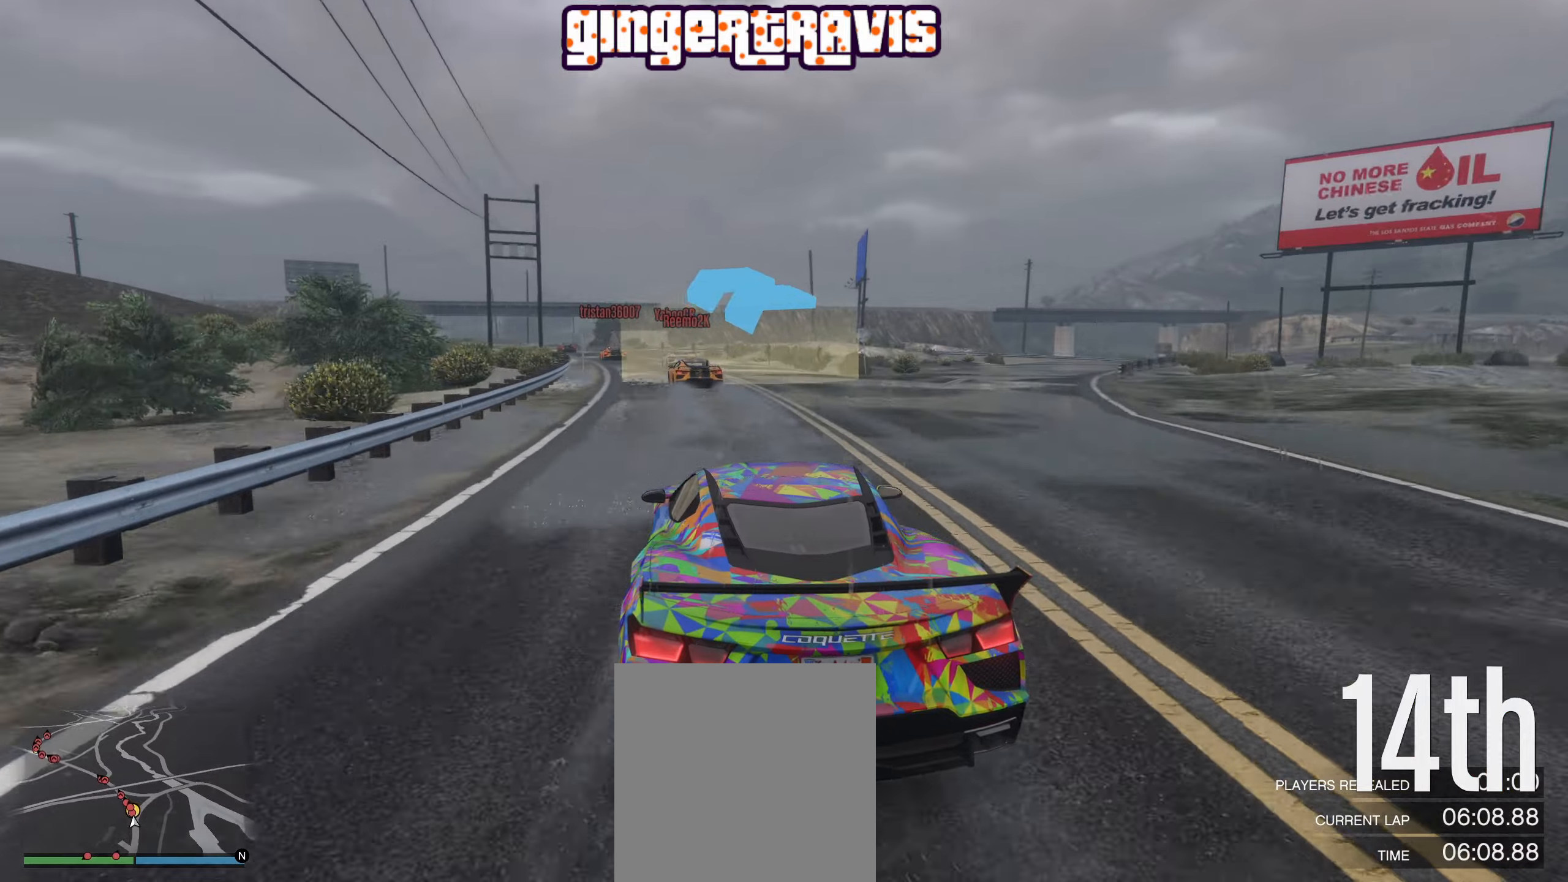
{"buttons": ["R2"], "left_stick": "center", "right_stick": "center", "events": [[17, "left_stick", "center"], [250, "left_stick", "left"], [384, "left_stick", "center"]]}
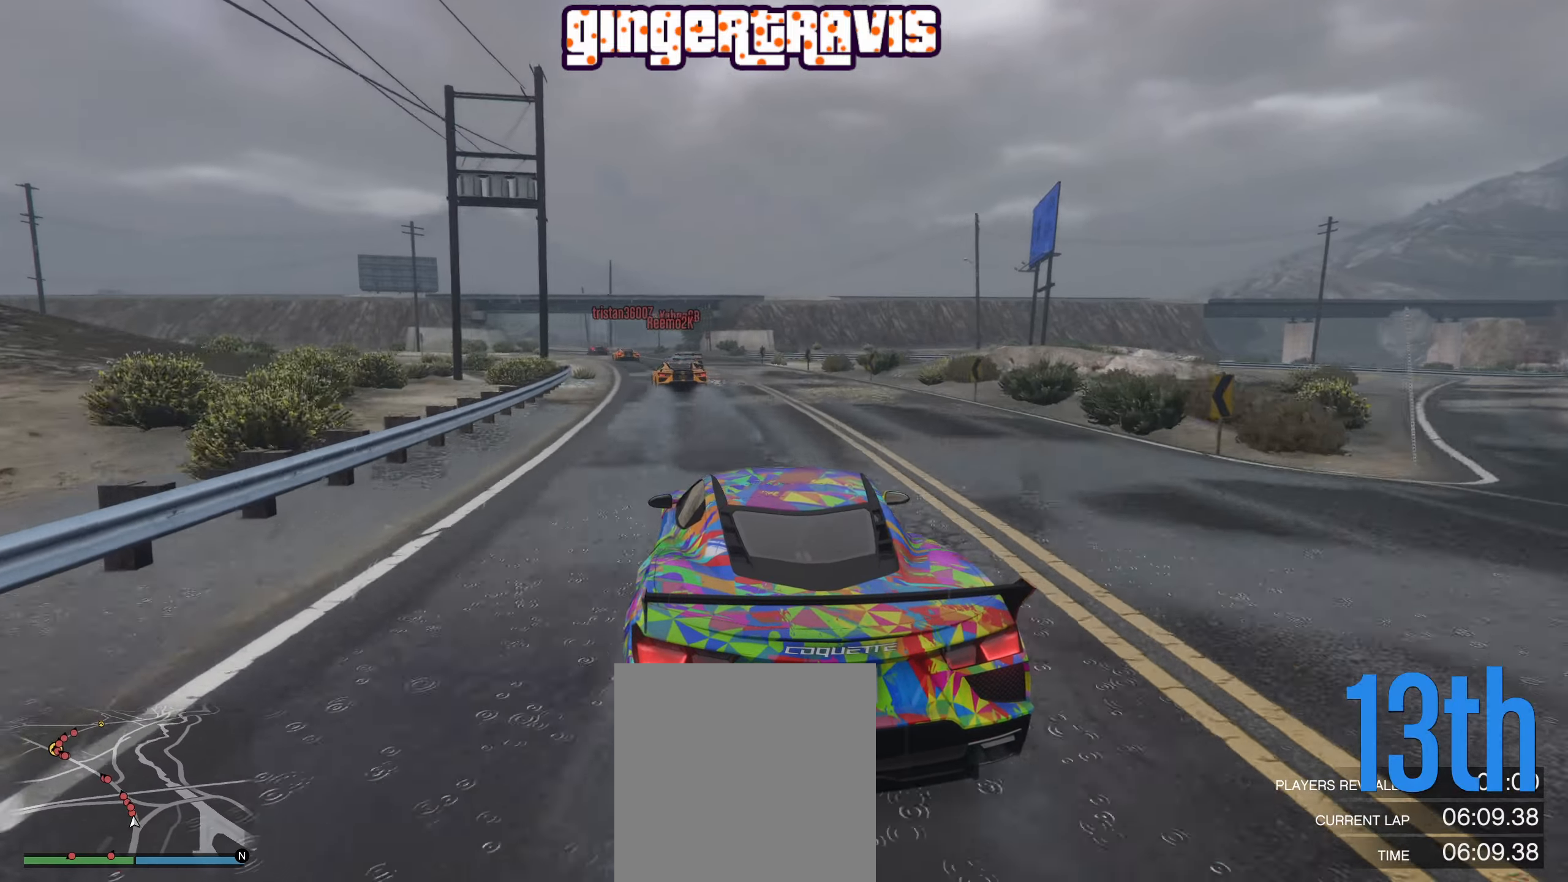
{"buttons": ["R2"], "left_stick": "center", "right_stick": "center", "events": [[150, "left_stick", "left"], [284, "left_stick", "center"]]}
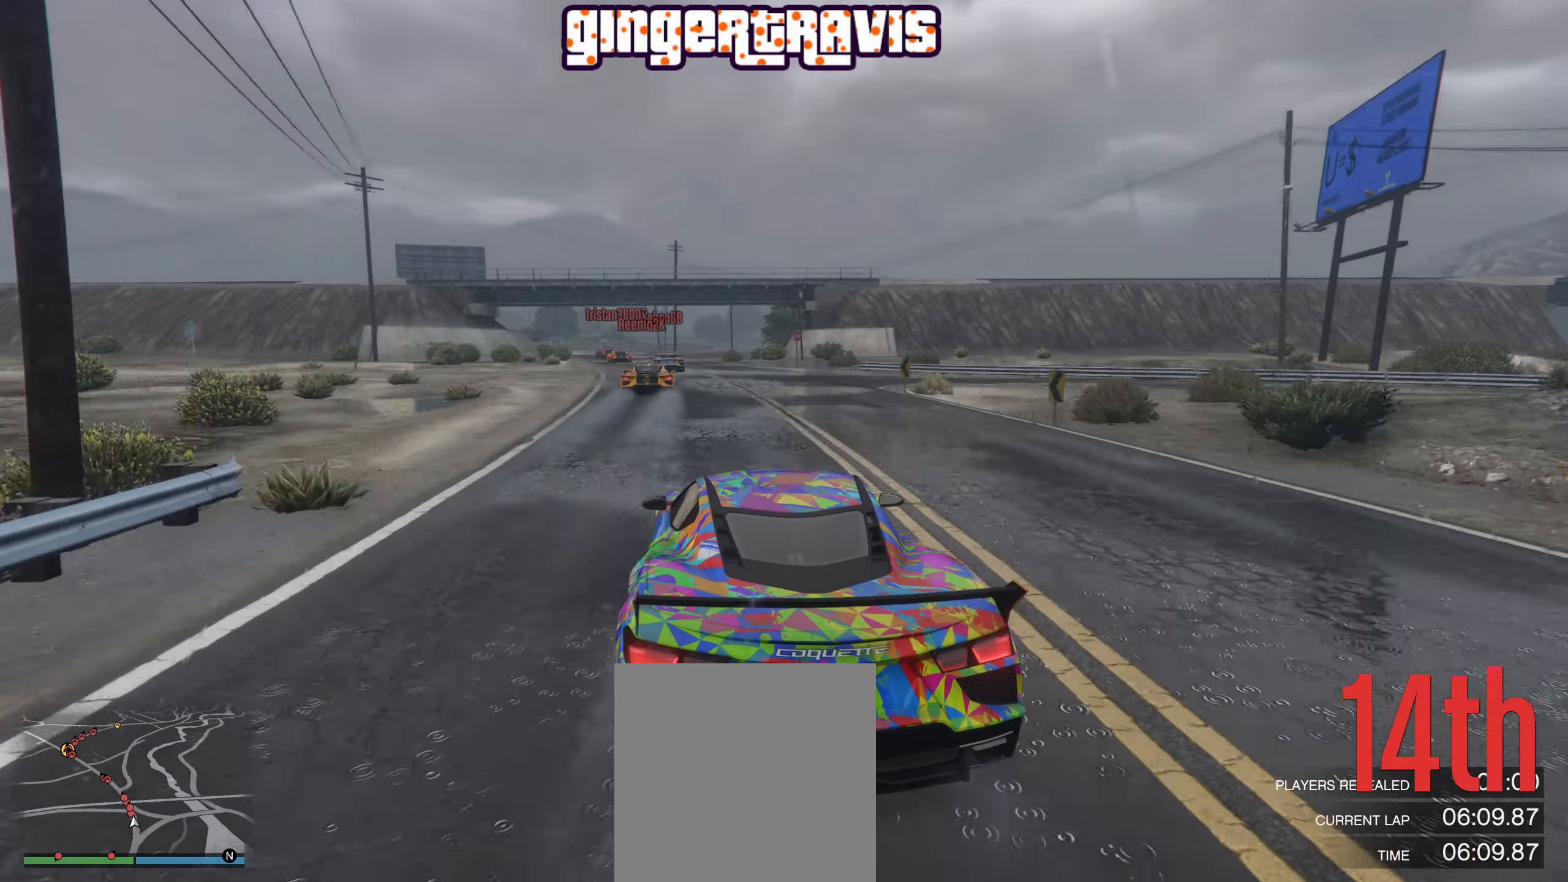
{"buttons": ["R2"], "left_stick": "left", "right_stick": "center", "events": [[17, "left_stick", "left"], [150, "left_stick", "center"], [417, "left_stick", "left"]]}
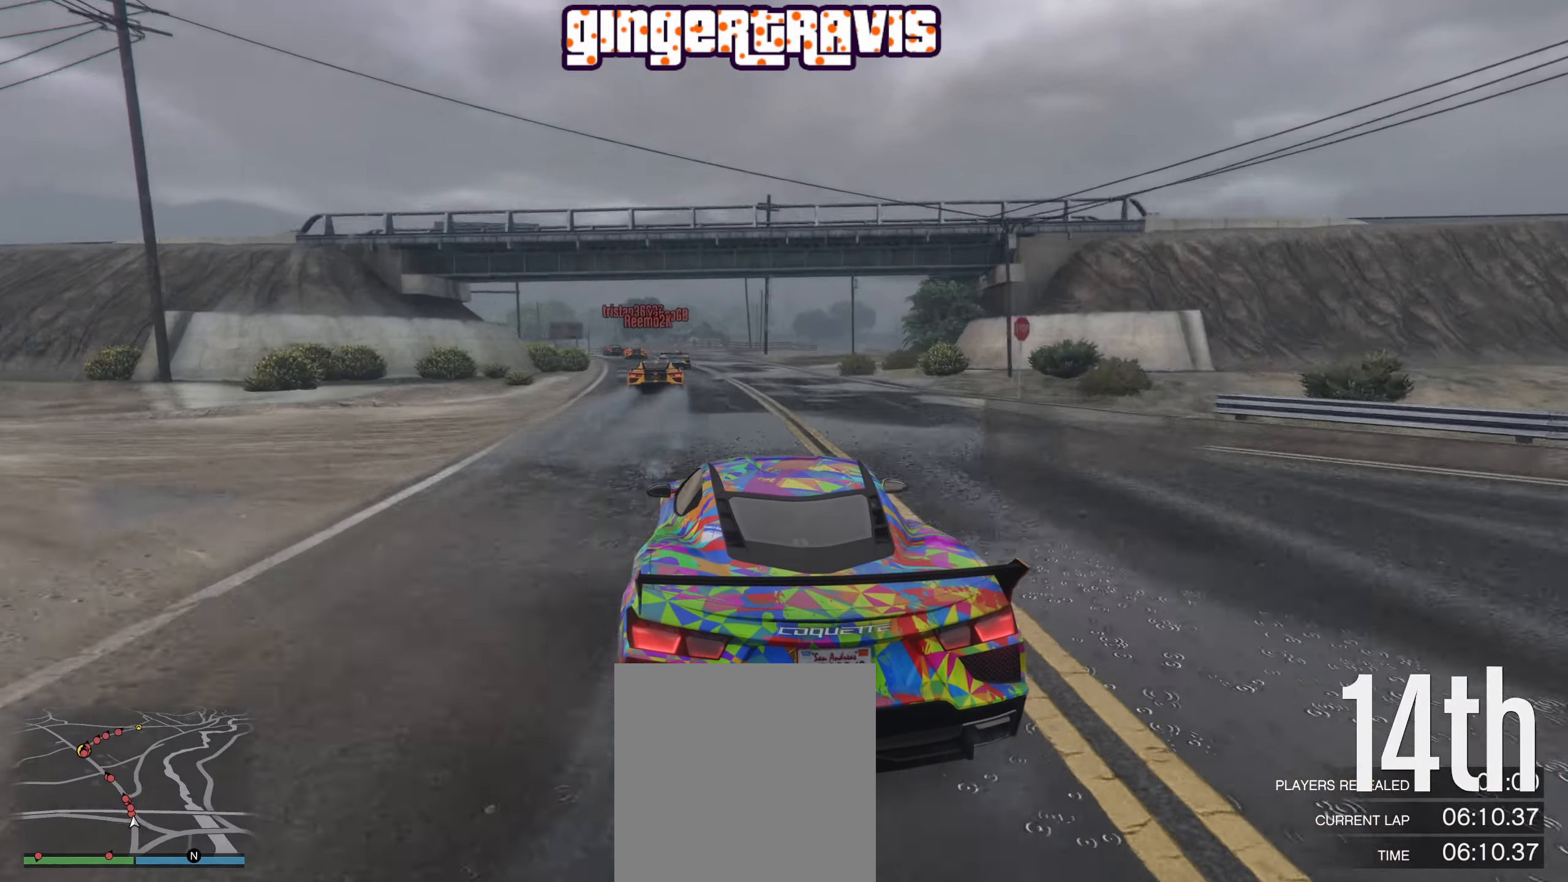
{"buttons": ["R2"], "left_stick": "center", "right_stick": "center", "events": [[50, "left_stick", "center"], [350, "left_stick", "up-left"], [500, "left_stick", "center"]]}